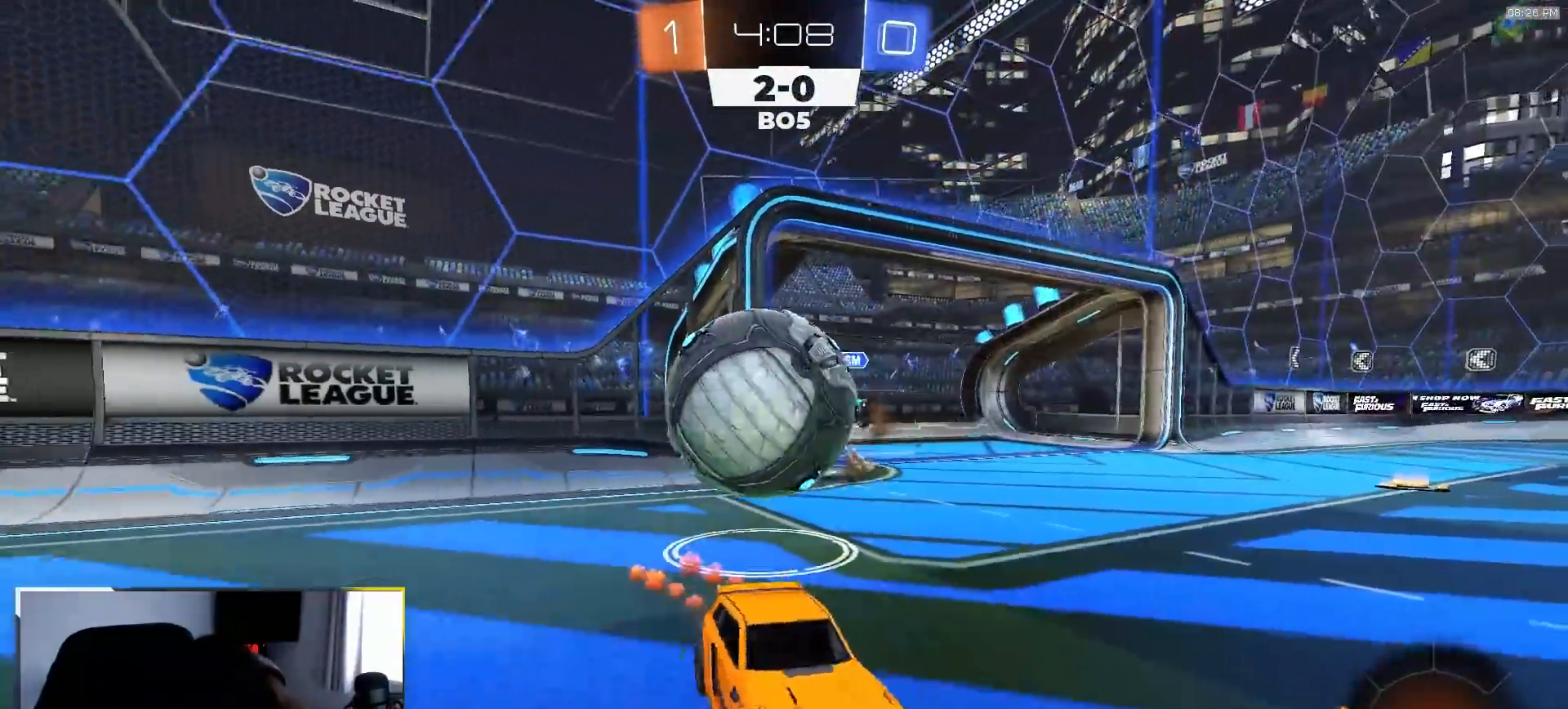
Gameplay with a controller (PlayStation layout); each line is a JSON object with the inputs held at the frame after it (dt_ms = milliseconds from this image to that frame). "events" lists button and stick changes between this image and that frame as [ms after this image, input, new state], when the widget could be followed in between. Not read: L3 R3 TOUCHPAD.
{"dt_ms": 500, "buttons": ["TRIANGLE", "R1", "R2"], "left_stick": "right", "right_stick": "center"}
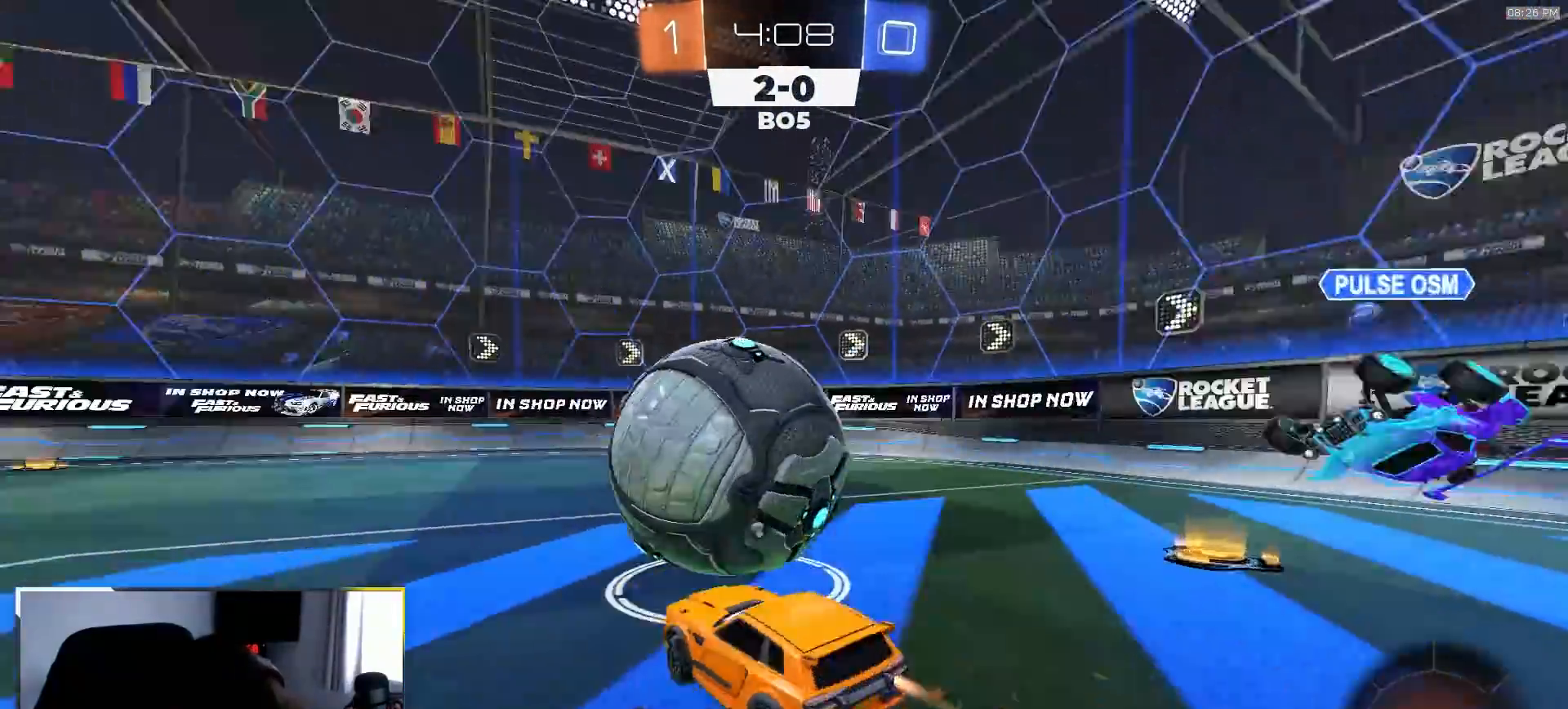
{"dt_ms": 500, "buttons": ["R1", "R2"], "left_stick": "left", "right_stick": "center", "events": [[117, "TRIANGLE", "up"], [267, "left_stick", "center"], [483, "left_stick", "left"]]}
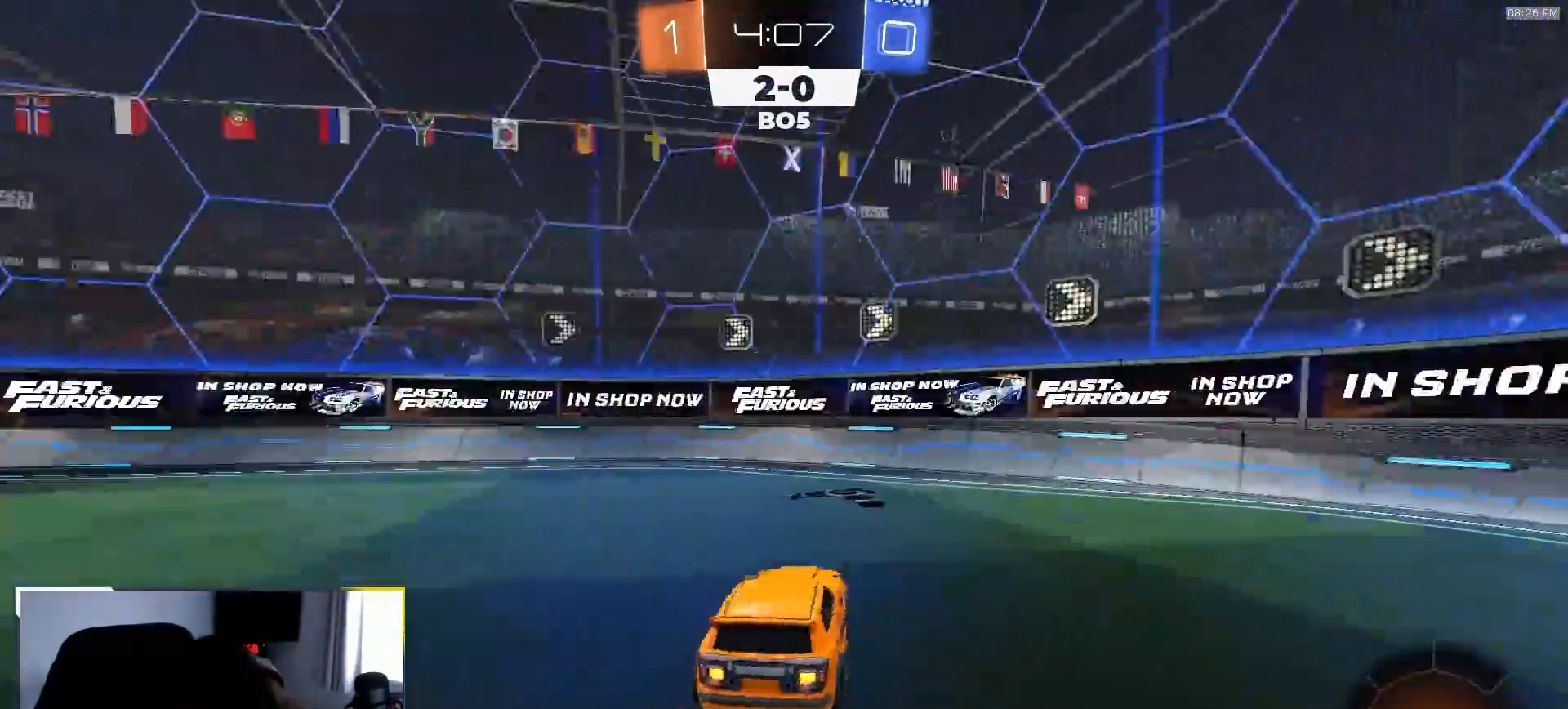
{"dt_ms": 500, "buttons": ["R1", "R2"], "left_stick": "left", "right_stick": "center", "events": [[50, "L1", "down"], [50, "TRIANGLE", "down"], [183, "TRIANGLE", "up"], [200, "L1", "up"]]}
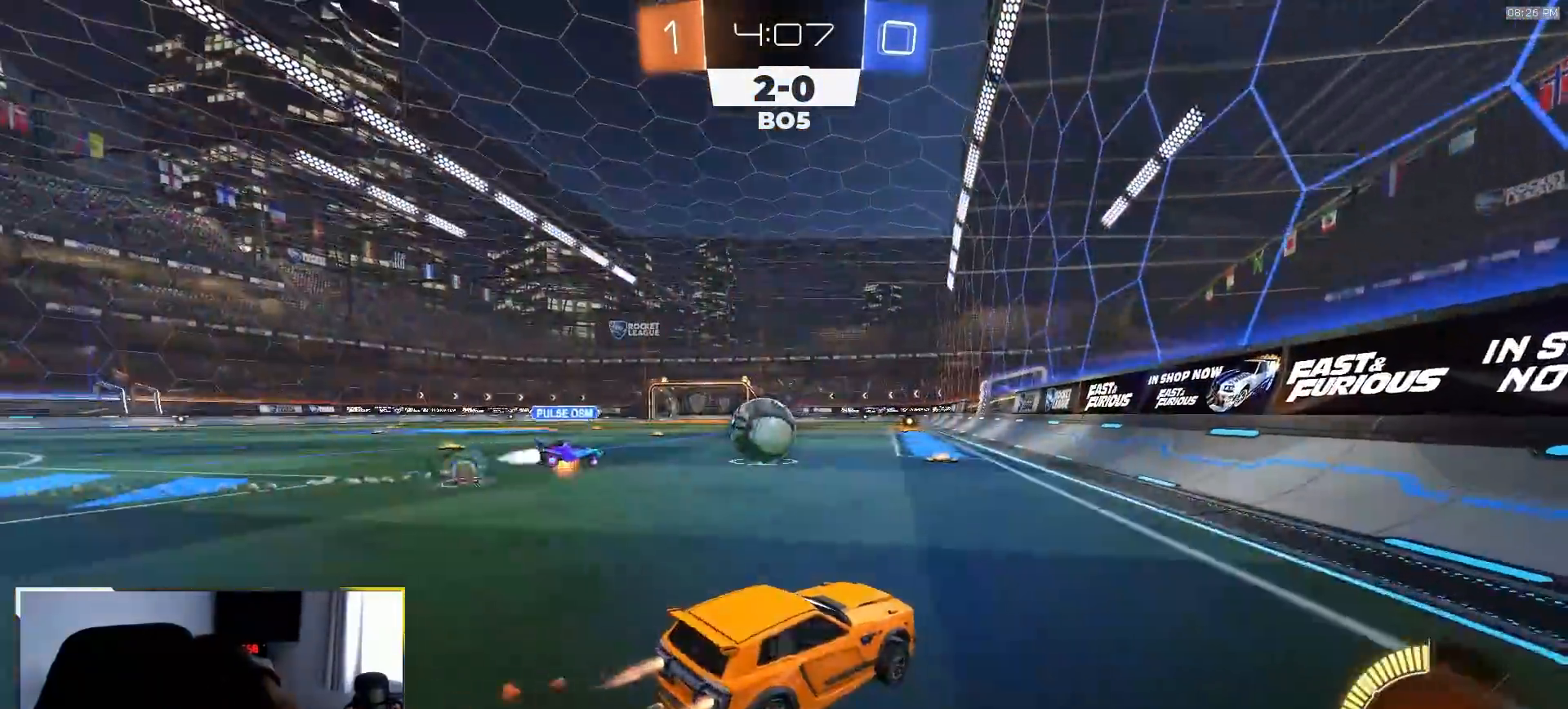
{"dt_ms": 500, "buttons": ["R1", "R2"], "left_stick": "center", "right_stick": "center", "events": [[217, "left_stick", "center"], [283, "left_stick", "left"], [417, "left_stick", "center"]]}
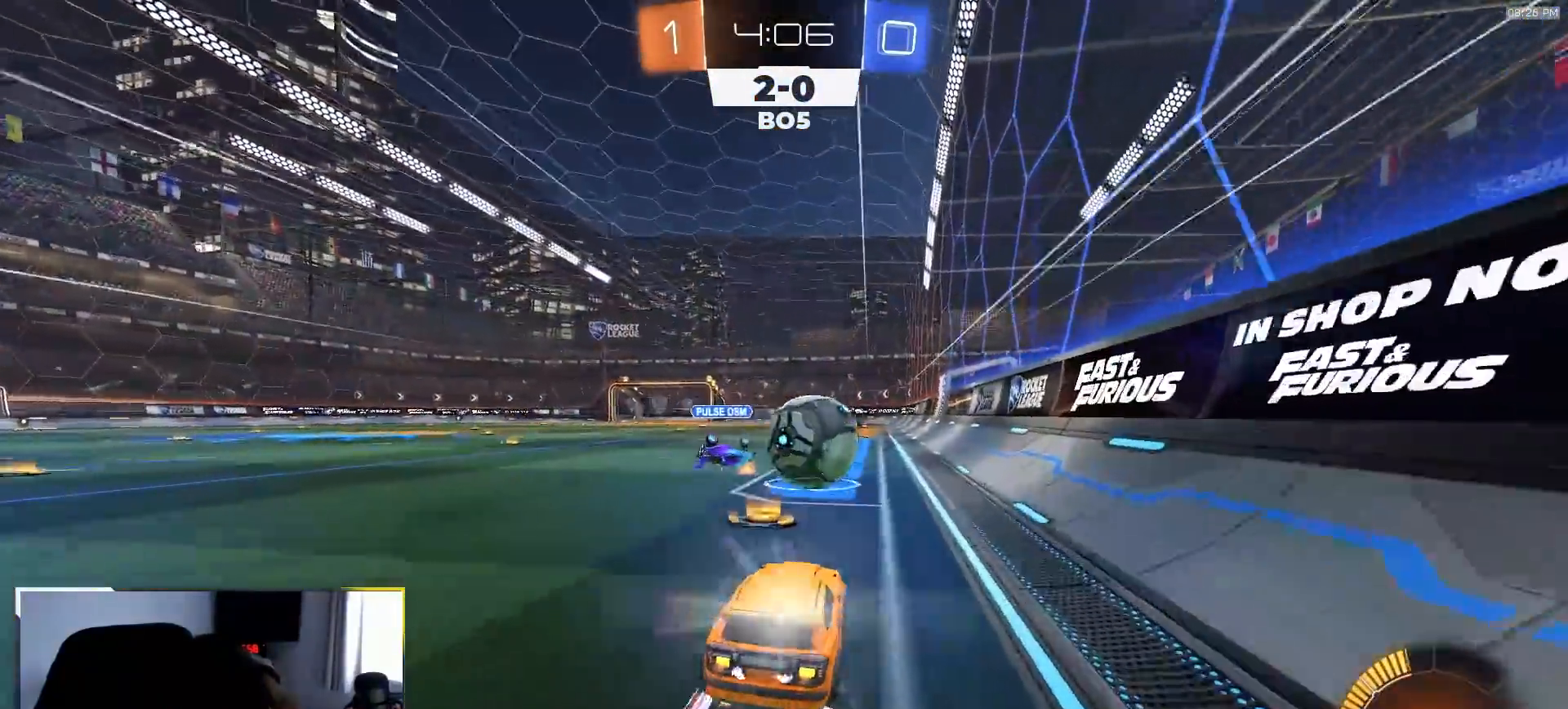
{"dt_ms": 500, "buttons": ["R2"], "left_stick": "right", "right_stick": "center"}
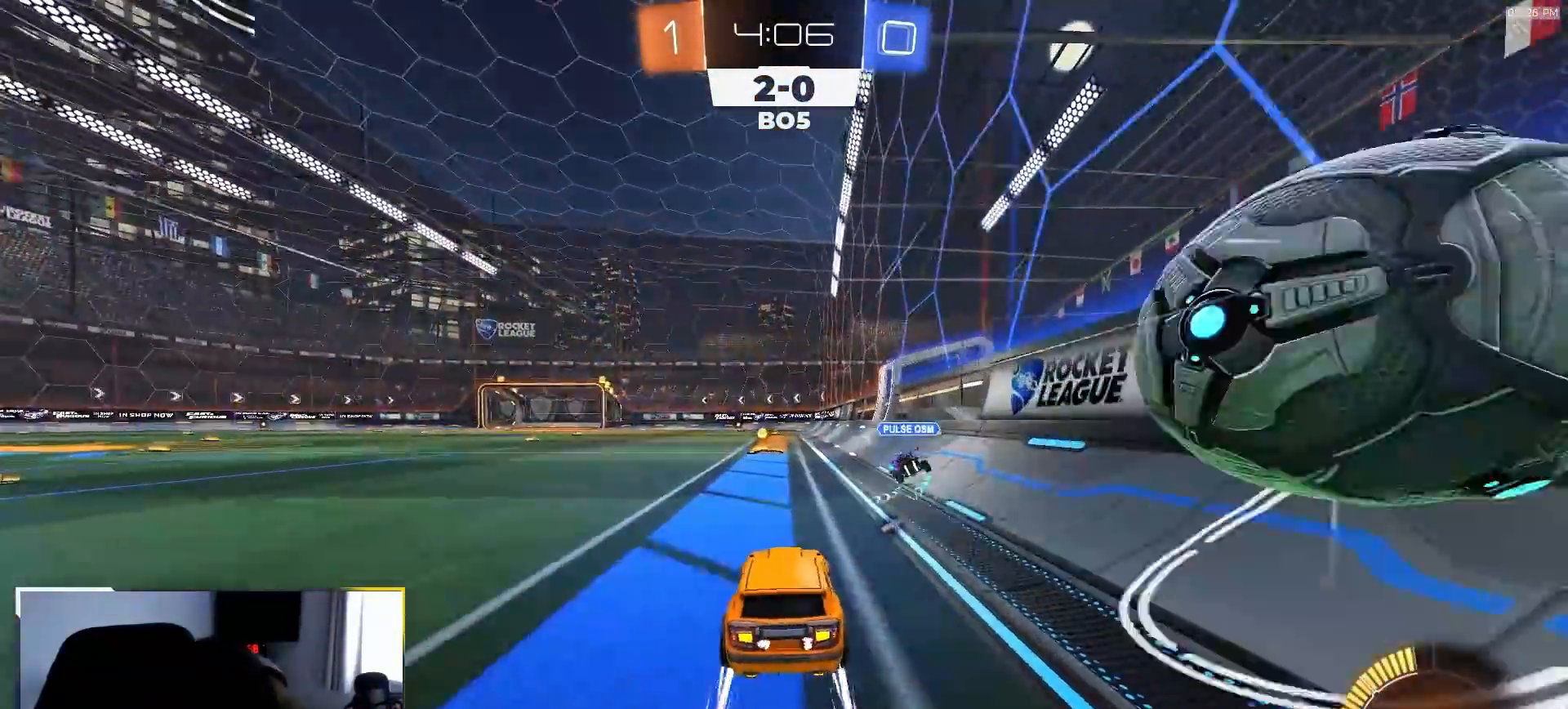
{"dt_ms": 500, "buttons": ["R1", "R2"], "left_stick": "left", "right_stick": "up", "events": [[50, "left_stick", "left"], [150, "left_stick", "right"], [267, "left_stick", "left"], [317, "R1", "down"], [333, "right_stick", "up"]]}
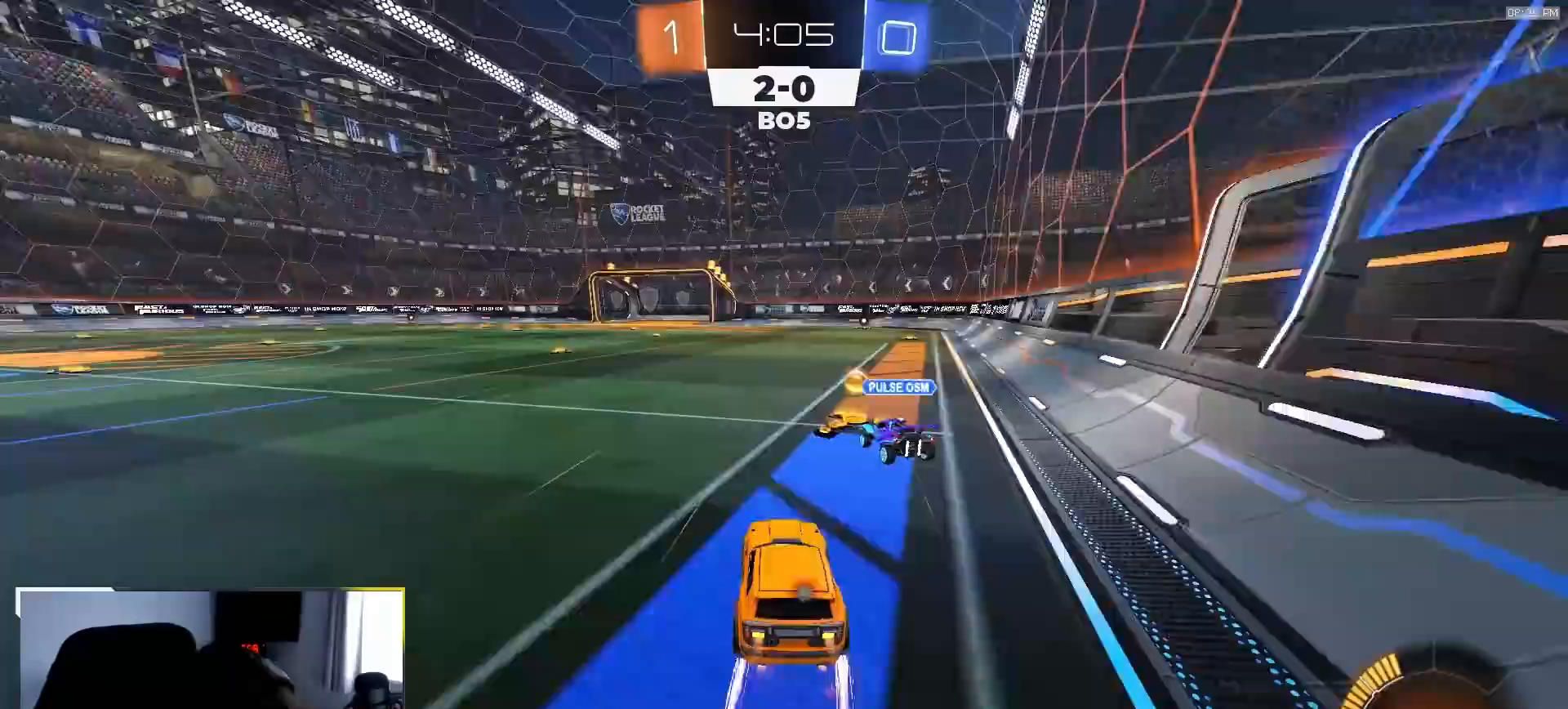
{"dt_ms": 500, "buttons": ["R1", "R2"], "left_stick": "left", "right_stick": "center", "events": [[33, "left_stick", "center"], [133, "left_stick", "right"], [300, "R1", "up"], [383, "right_stick", "center"], [467, "R1", "down"], [467, "left_stick", "left"]]}
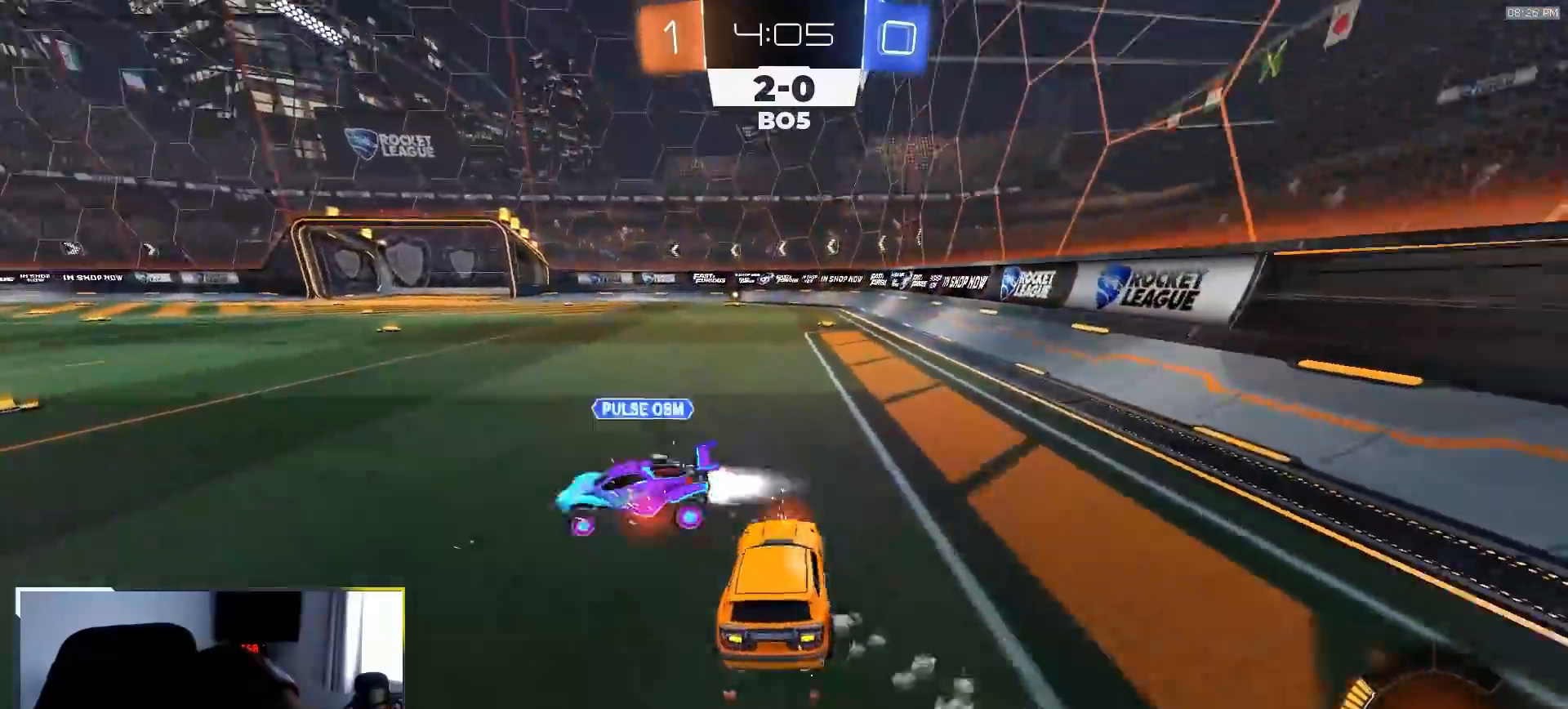
{"dt_ms": 500, "buttons": ["R2"], "left_stick": "right", "right_stick": "center", "events": [[100, "R1", "up"], [167, "left_stick", "right"], [233, "TRIANGLE", "down"], [283, "L1", "down"], [317, "TRIANGLE", "up"], [450, "L1", "up"]]}
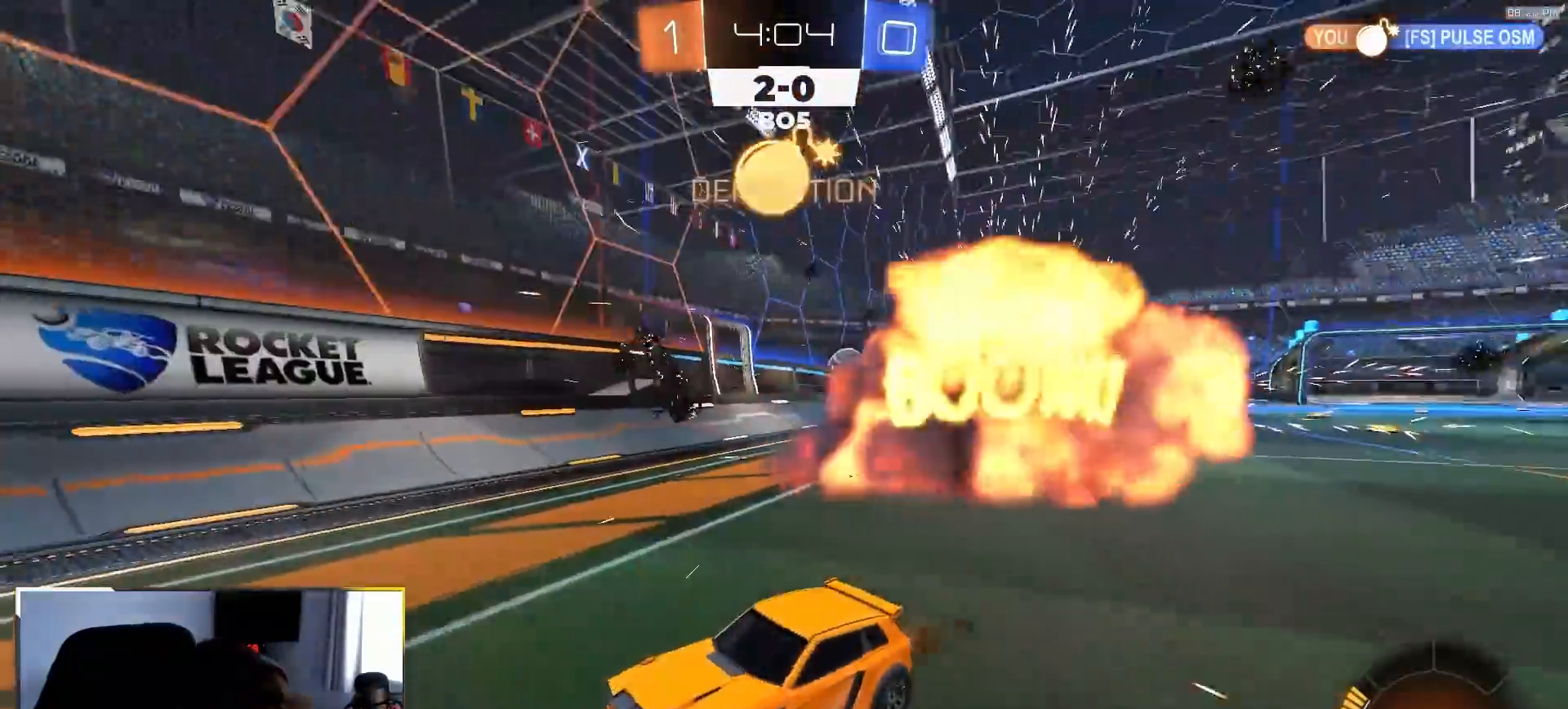
{"dt_ms": 500, "buttons": ["R2"], "left_stick": "right", "right_stick": "center", "events": []}
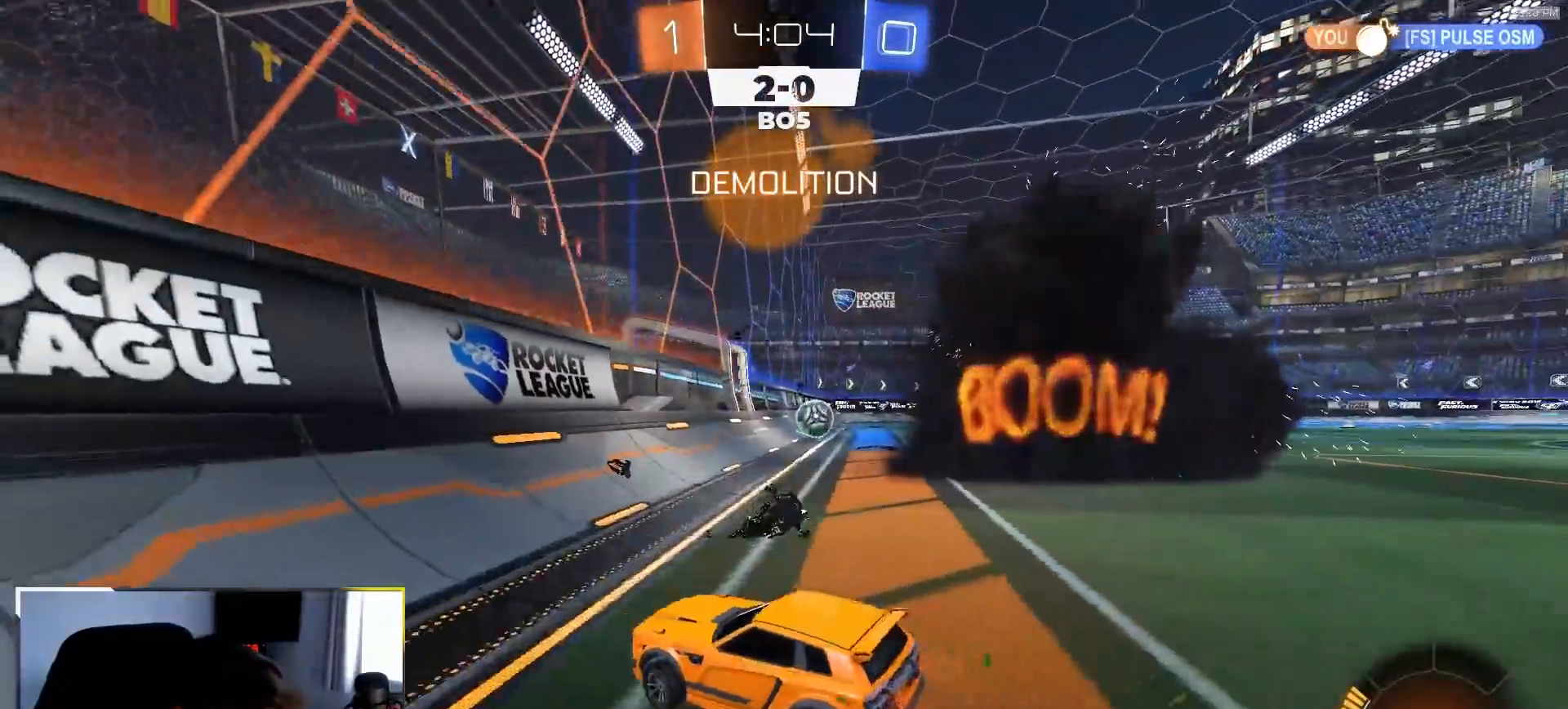
{"dt_ms": 500, "buttons": ["R1", "R2"], "left_stick": "right", "right_stick": "center"}
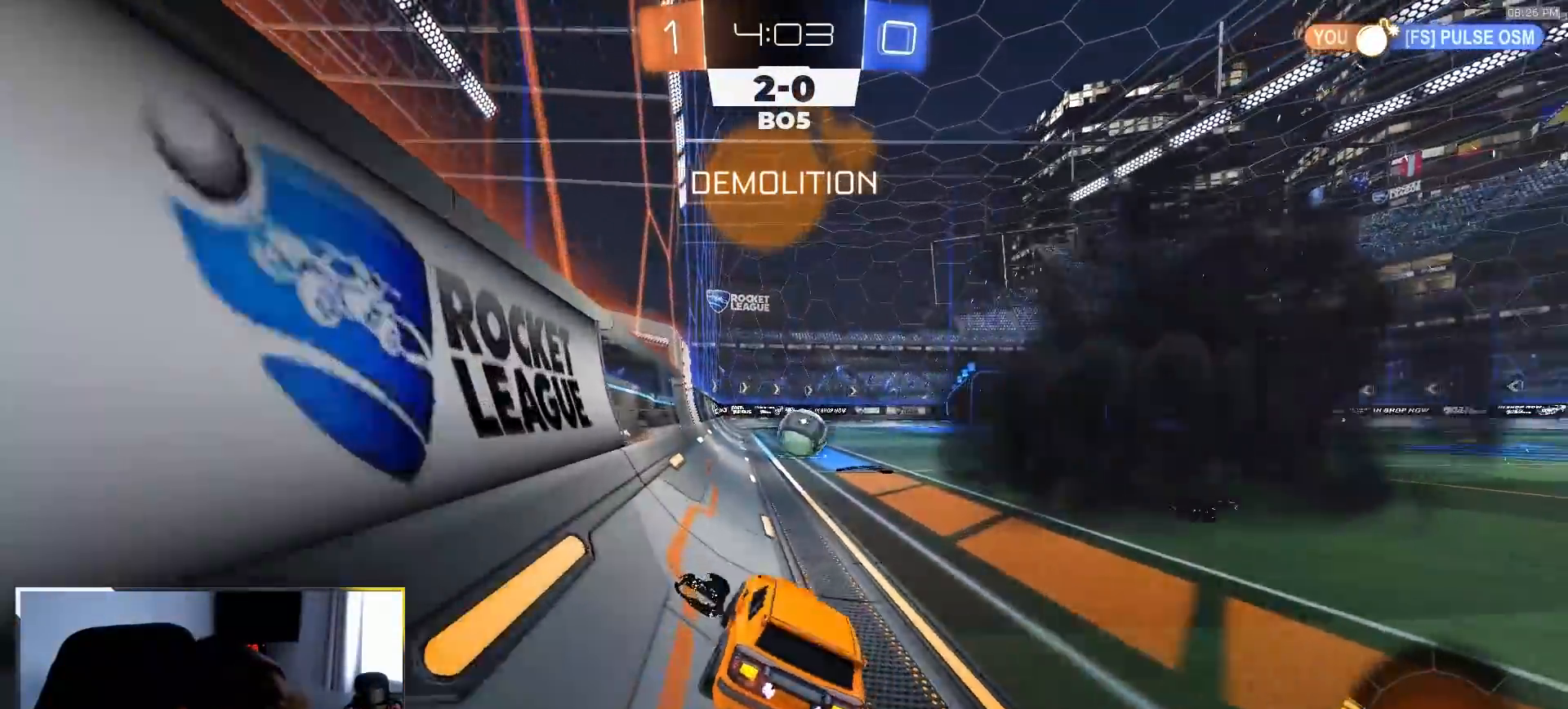
{"dt_ms": 500, "buttons": ["R1", "R2"], "left_stick": "center", "right_stick": "center", "events": [[67, "left_stick", "center"]]}
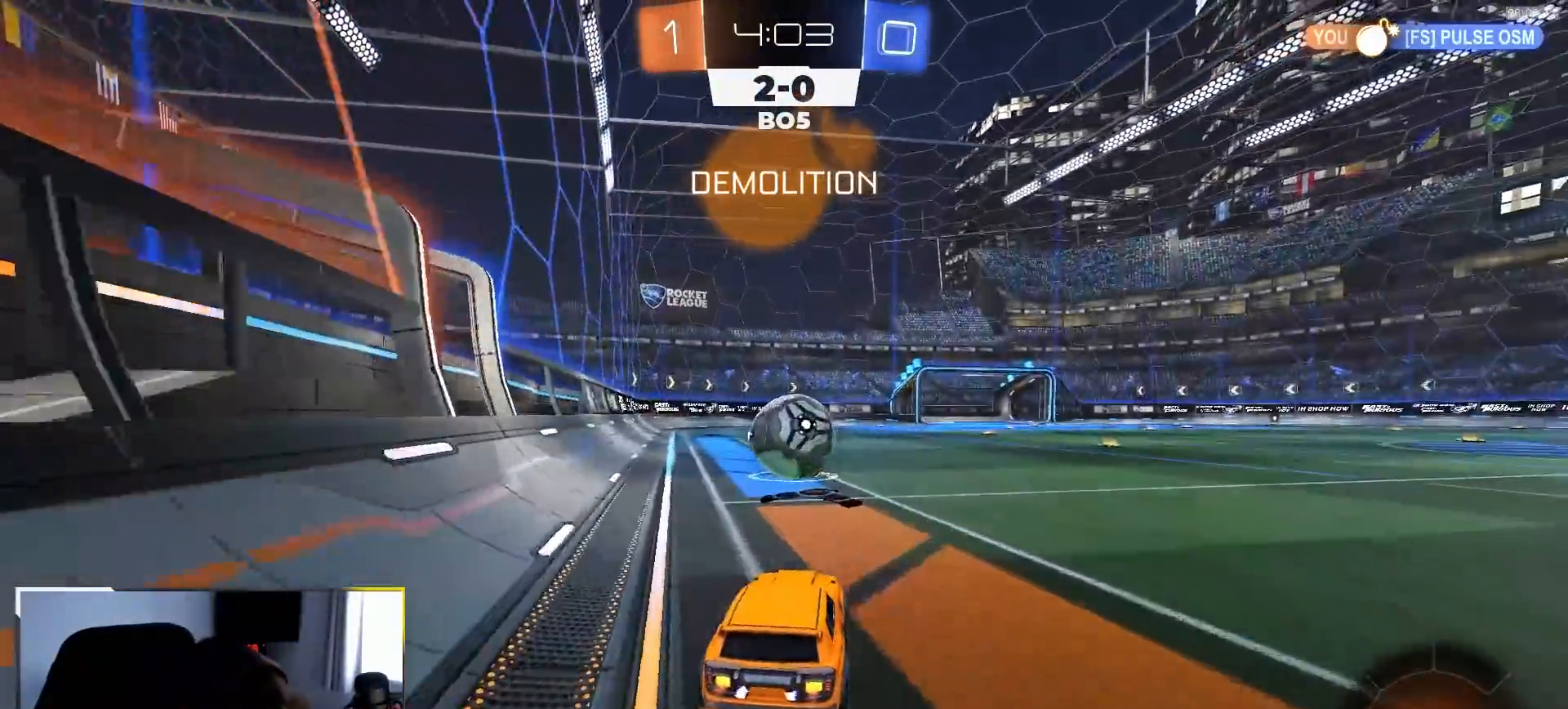
{"dt_ms": 1000, "buttons": ["L1", "R2"], "left_stick": "down", "right_stick": "center"}
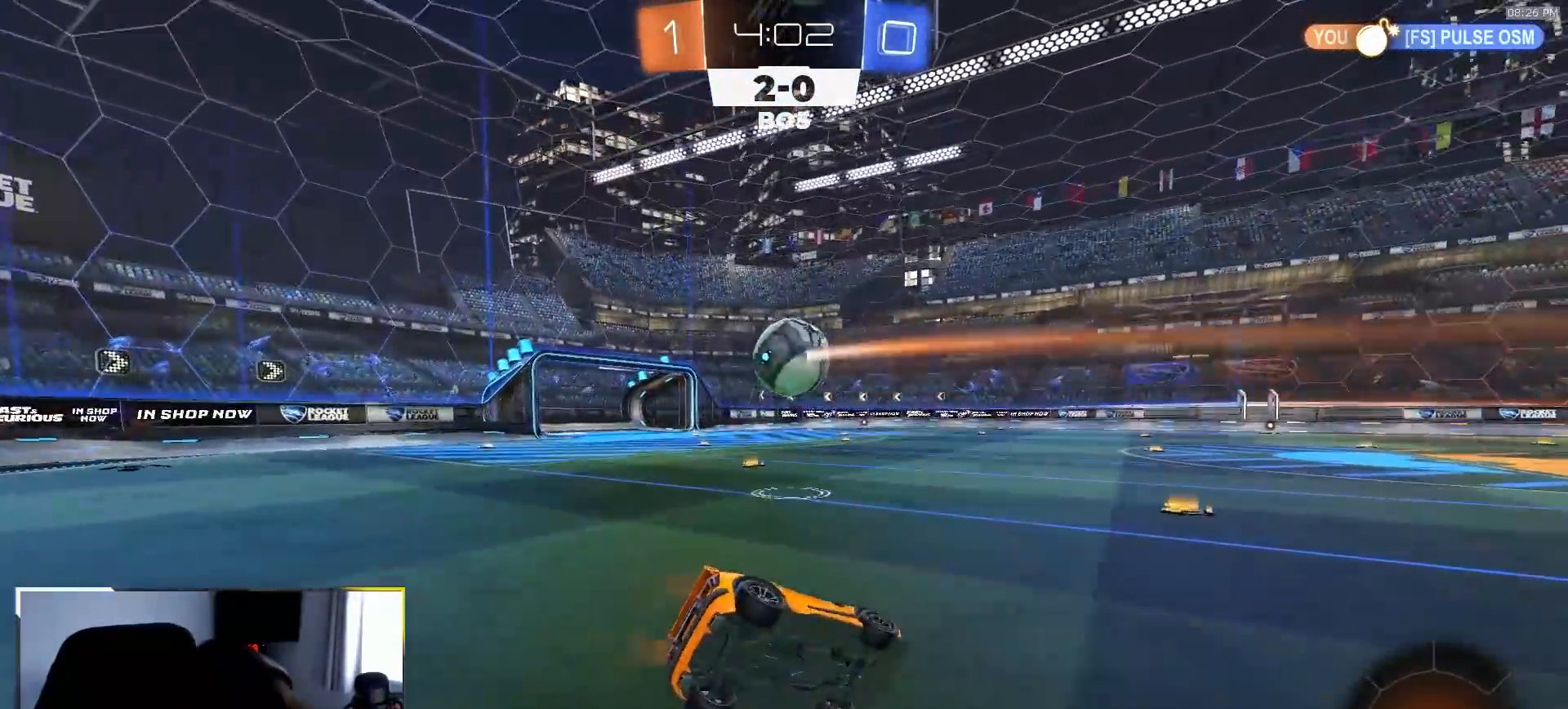
{"dt_ms": 500, "buttons": ["L1"], "left_stick": "center", "right_stick": "center", "events": [[33, "left_stick", "down-right"], [300, "left_stick", "center"], [350, "R2", "up"]]}
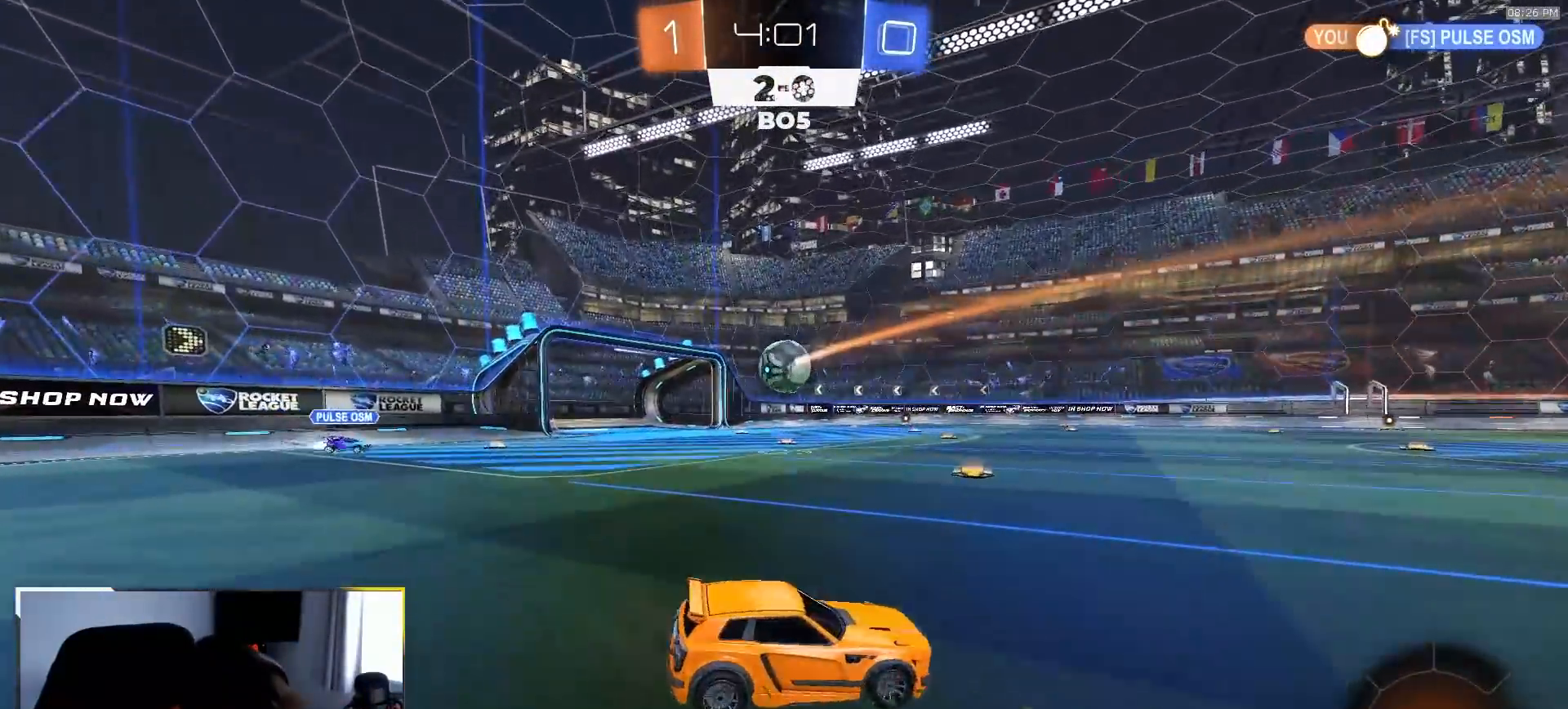
{"dt_ms": 500, "buttons": ["R2"], "left_stick": "down", "right_stick": "center", "events": [[150, "CROSS", "down"], [150, "L1", "up"], [167, "left_stick", "down"], [217, "CROSS", "up"], [267, "CROSS", "down"], [433, "CROSS", "up"], [500, "R2", "down"]]}
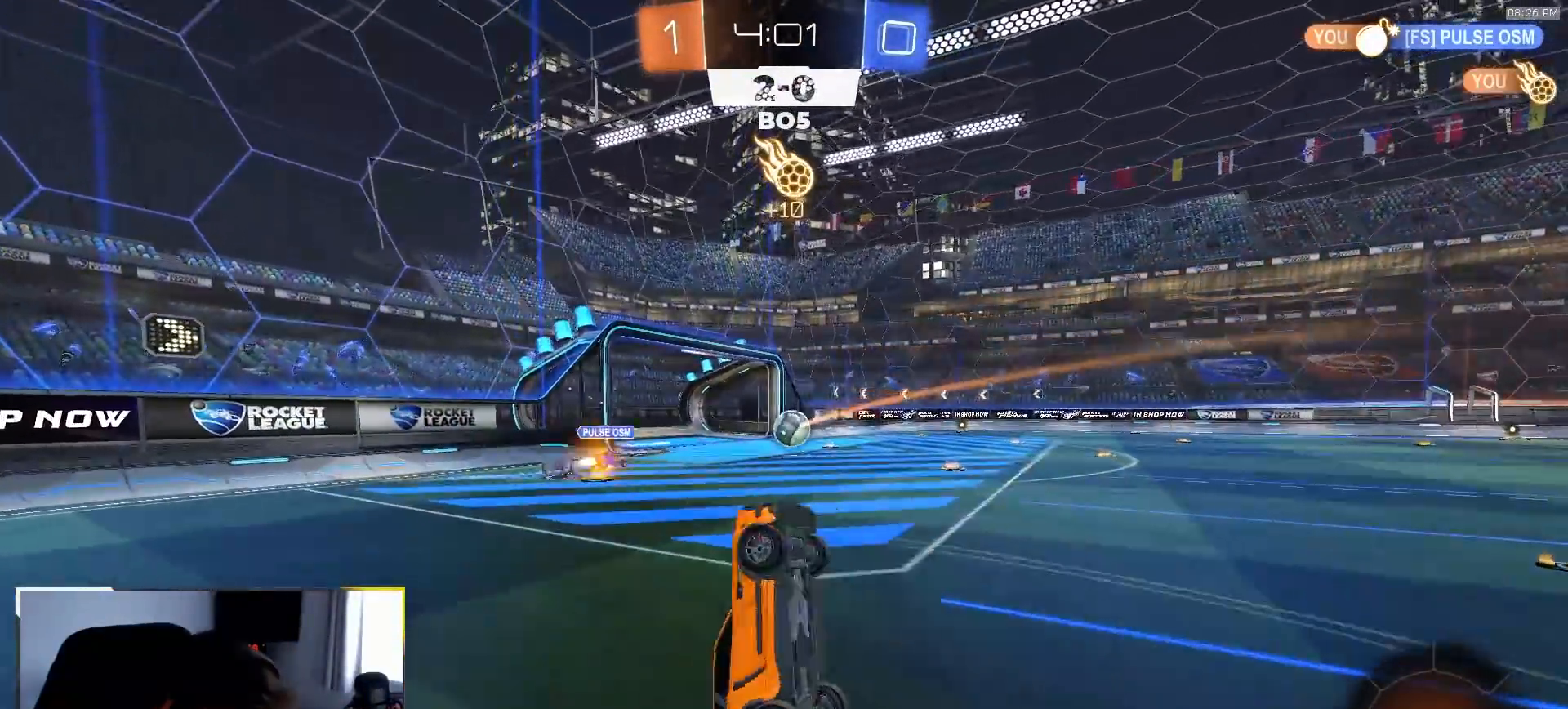
{"dt_ms": 500, "buttons": ["SQUARE", "R2"], "left_stick": "up", "right_stick": "center", "events": [[117, "SQUARE", "down"], [183, "left_stick", "up"]]}
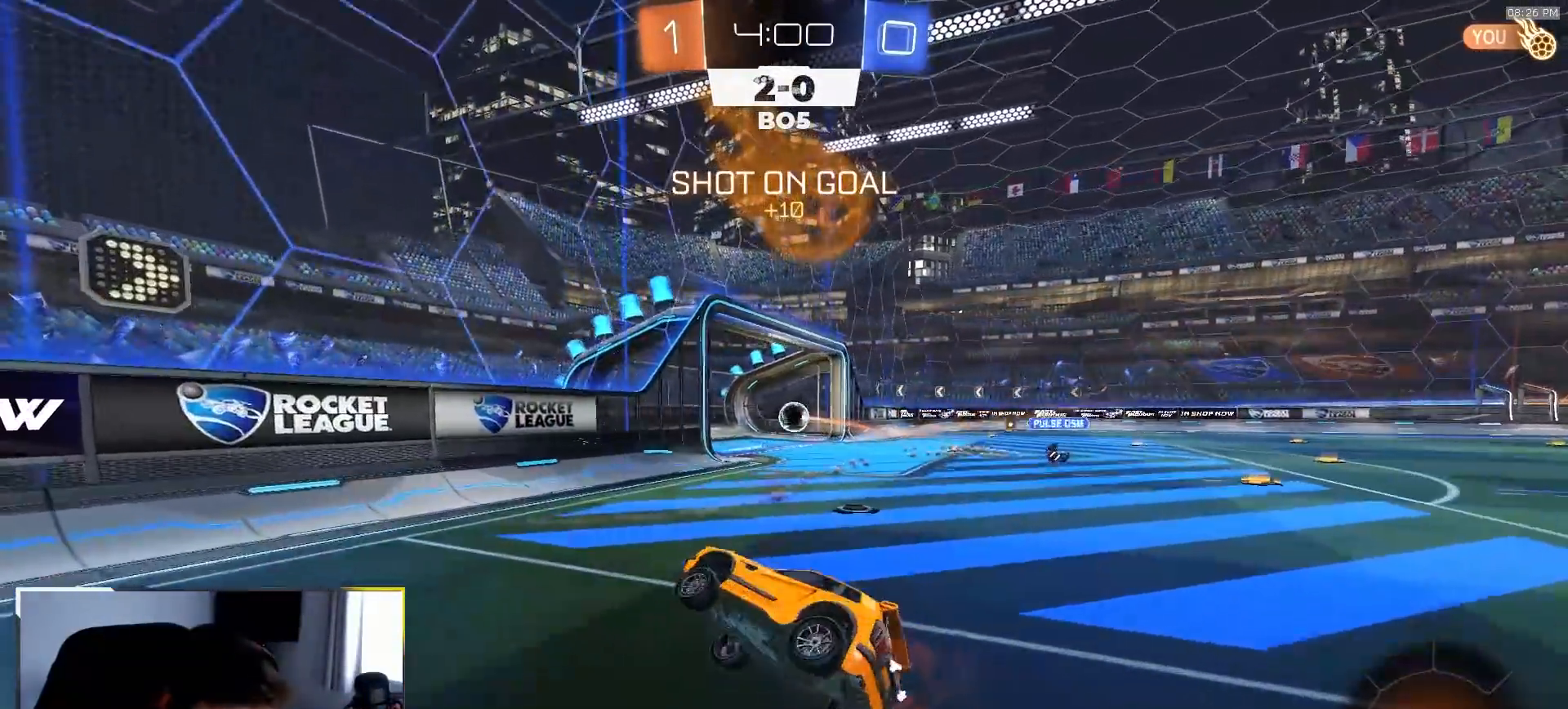
{"dt_ms": 500, "buttons": ["R2"], "left_stick": "right", "right_stick": "center", "events": [[17, "SQUARE", "up"], [33, "left_stick", "up-right"], [167, "TRIANGLE", "down"], [167, "left_stick", "center"], [283, "TRIANGLE", "up"], [383, "left_stick", "right"]]}
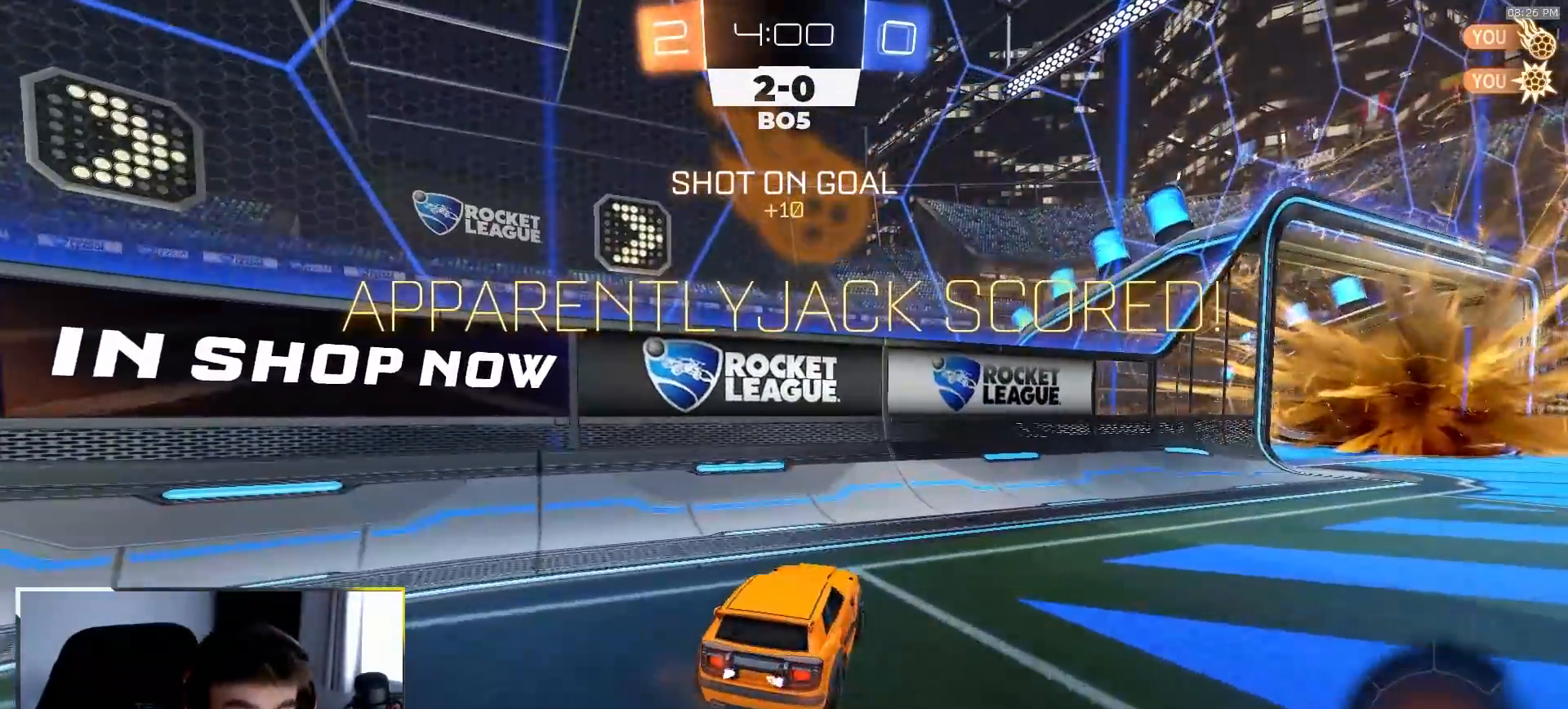
{"dt_ms": 500, "buttons": ["L1", "R2"], "left_stick": "left", "right_stick": "center", "events": [[417, "left_stick", "left"], [467, "L1", "down"]]}
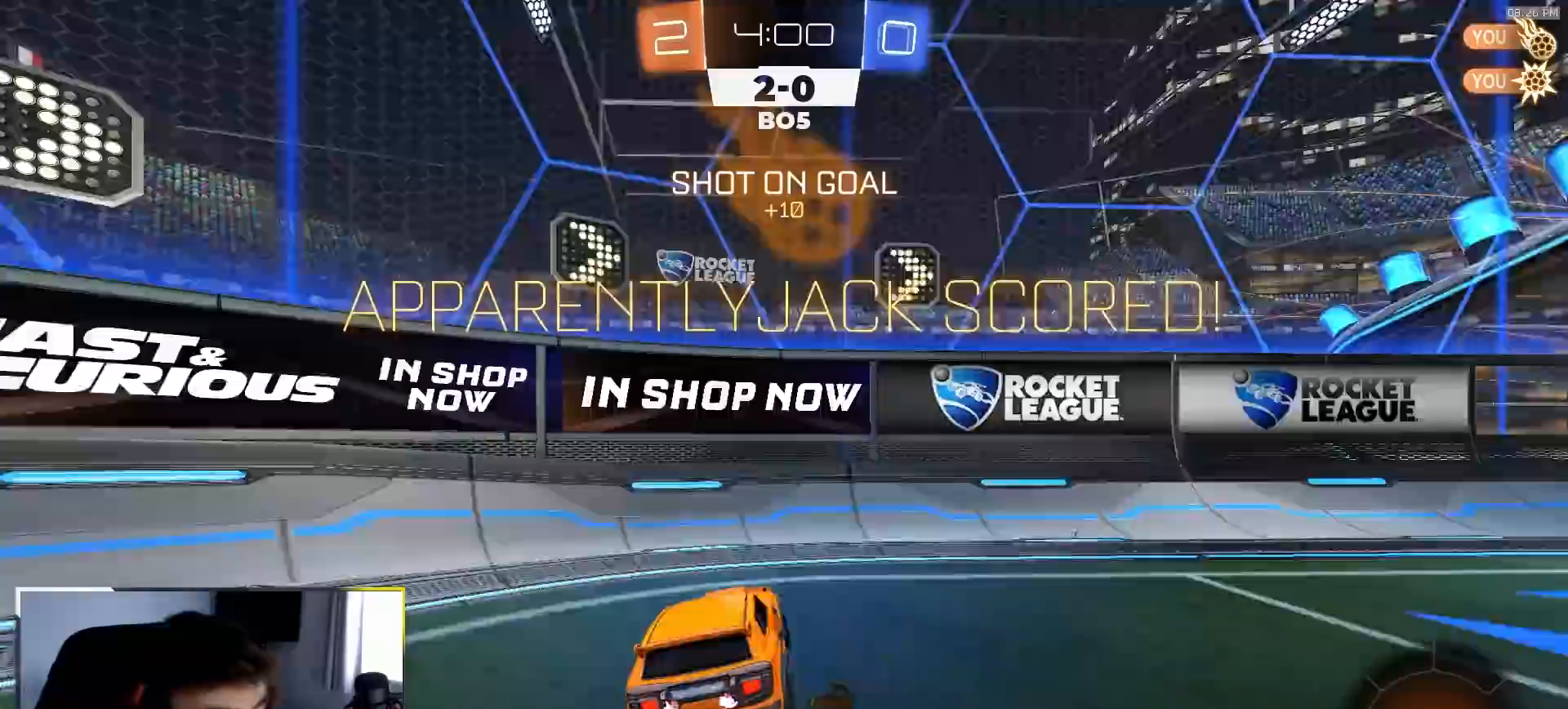
{"dt_ms": 500, "buttons": ["CROSS", "L1", "R1", "R2"], "left_stick": "down-right", "right_stick": "center", "events": [[83, "left_stick", "up-left"], [250, "left_stick", "up"], [367, "R1", "down"], [417, "CROSS", "down"], [500, "left_stick", "down-right"]]}
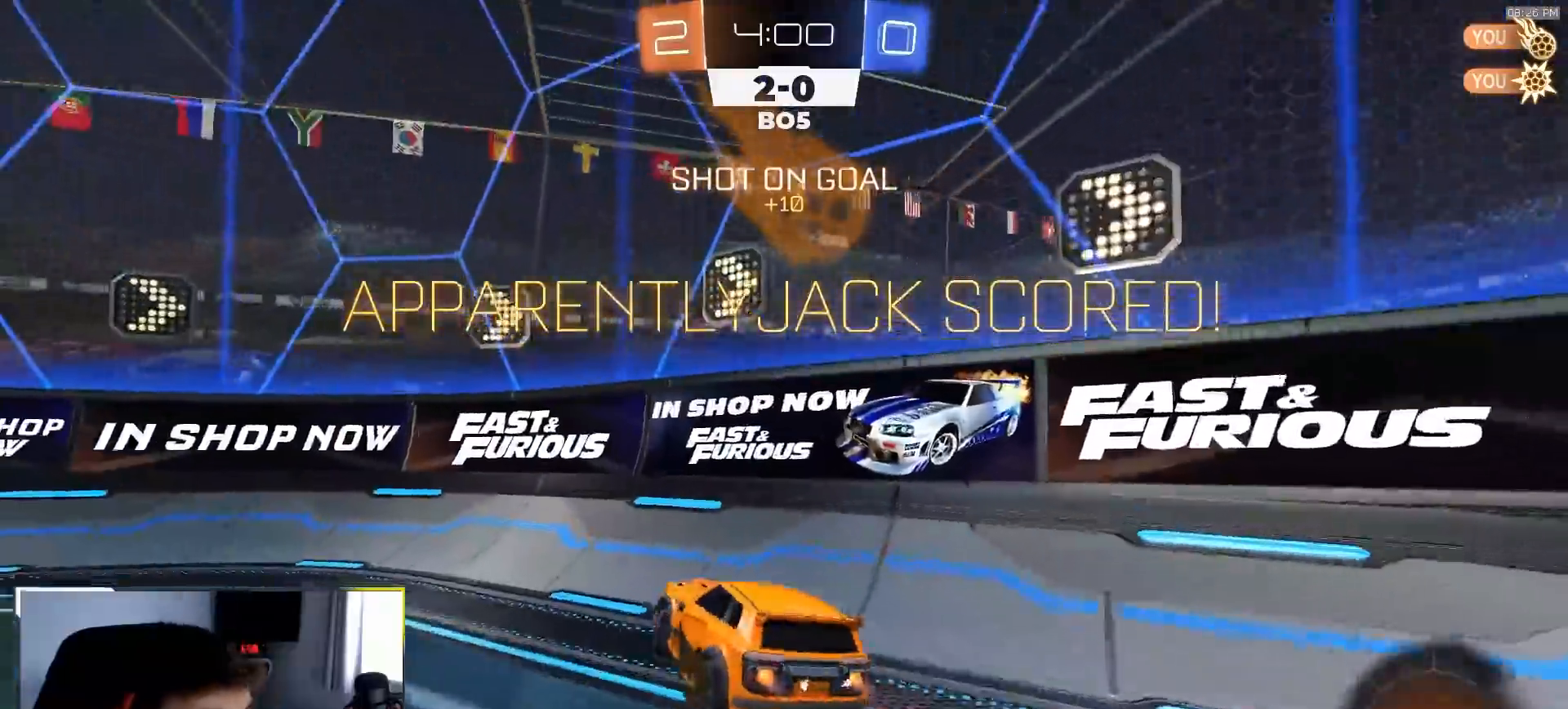
{"dt_ms": 500, "buttons": ["CROSS", "R1", "R2"], "left_stick": "down-right", "right_stick": "center", "events": [[67, "CROSS", "up"], [150, "left_stick", "down-left"], [233, "left_stick", "left"], [333, "left_stick", "up-left"], [400, "CROSS", "down"], [483, "L1", "up"], [500, "left_stick", "down-right"]]}
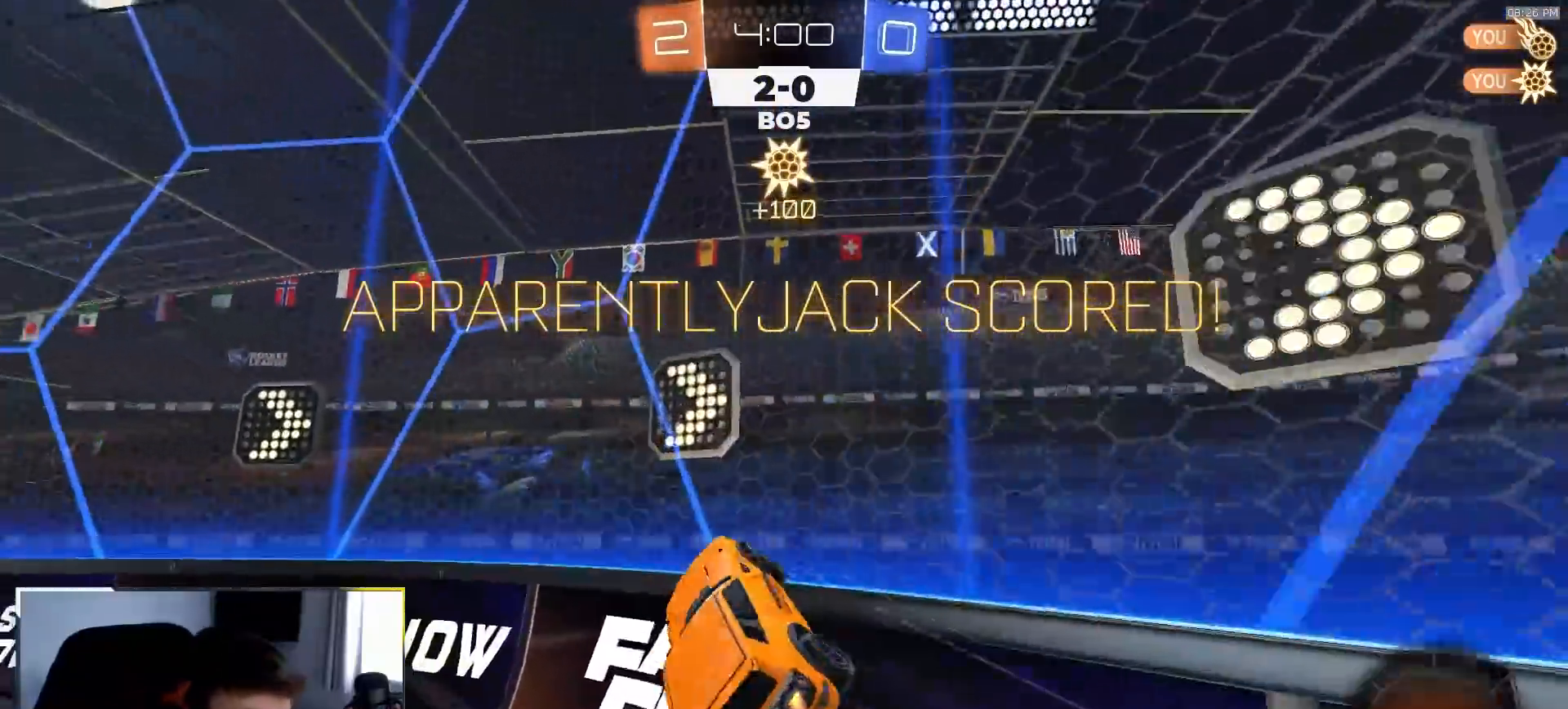
{"dt_ms": 500, "buttons": ["L1", "R2"], "left_stick": "up-right", "right_stick": "center", "events": [[17, "left_stick", "down"], [50, "CROSS", "up"], [133, "R1", "up"], [150, "left_stick", "down-left"], [300, "left_stick", "left"], [417, "CROSS", "down"], [433, "L1", "down"], [433, "left_stick", "up-right"], [483, "CROSS", "up"]]}
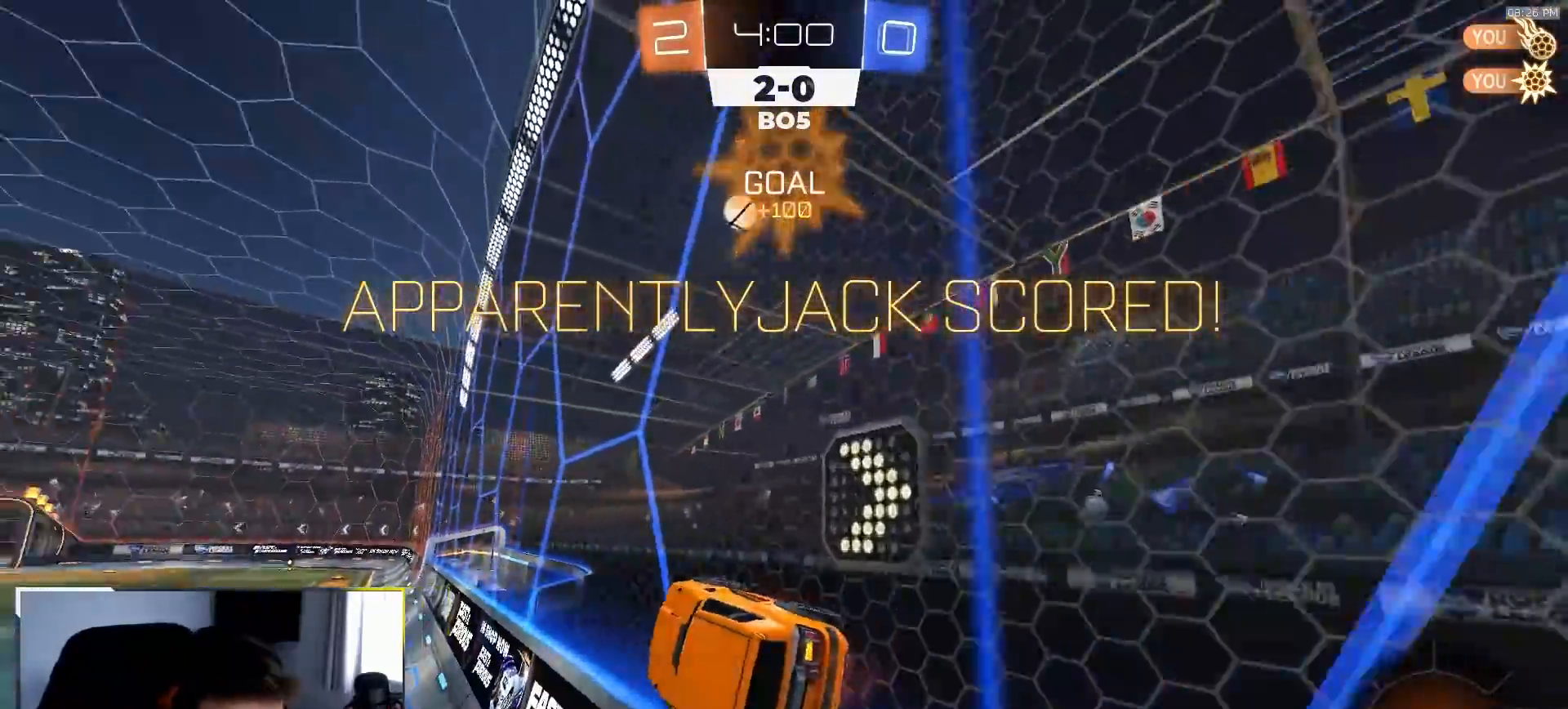
{"dt_ms": 500, "buttons": ["R1", "R2"], "left_stick": "up", "right_stick": "center", "events": [[17, "CROSS", "down"], [83, "CROSS", "up"], [83, "left_stick", "right"], [150, "CROSS", "down"], [167, "CROSS", "up"], [250, "CROSS", "down"], [300, "CROSS", "up"], [300, "left_stick", "up"], [350, "CROSS", "down"], [433, "CROSS", "up"], [433, "L1", "up"], [500, "R1", "down"]]}
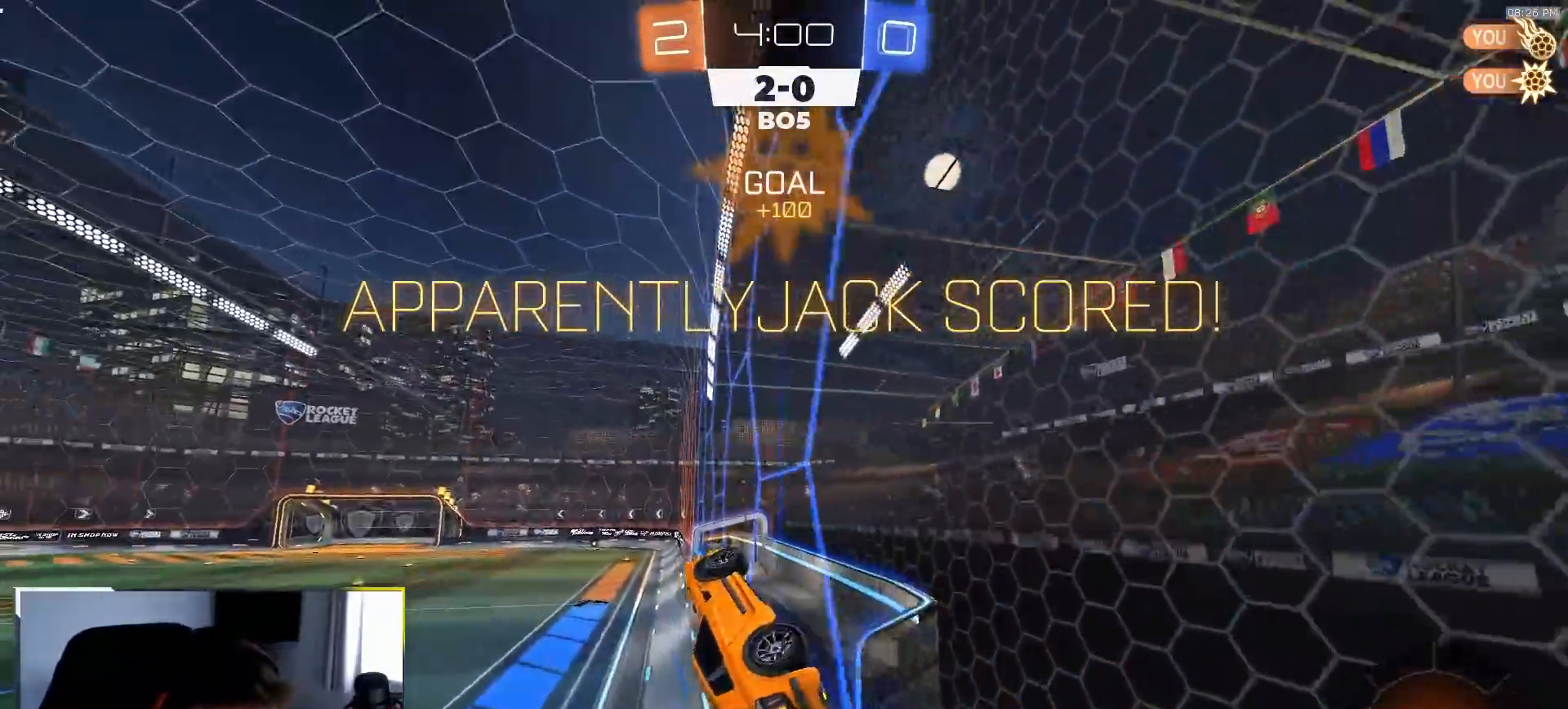
{"dt_ms": 500, "buttons": ["R2"], "left_stick": "down", "right_stick": "center", "events": [[67, "left_stick", "down"], [283, "left_stick", "up"], [333, "CROSS", "down"], [383, "left_stick", "right"], [417, "CROSS", "up"], [417, "R1", "up"], [450, "left_stick", "down"]]}
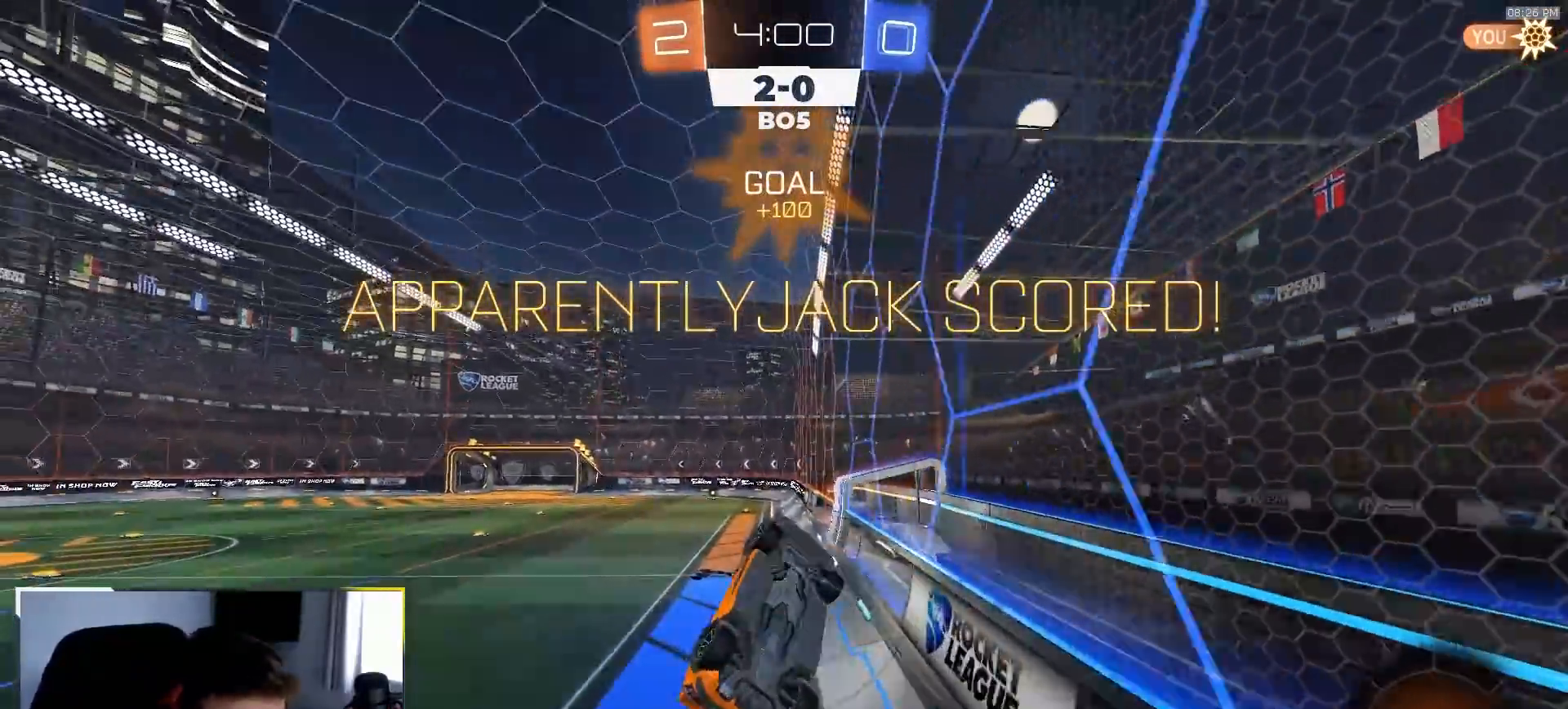
{"dt_ms": 500, "buttons": ["CROSS", "R2"], "left_stick": "center", "right_stick": "center", "events": [[50, "R2", "up"], [333, "R2", "down"], [350, "CROSS", "down"], [450, "CROSS", "up"], [500, "CROSS", "down"], [500, "left_stick", "center"]]}
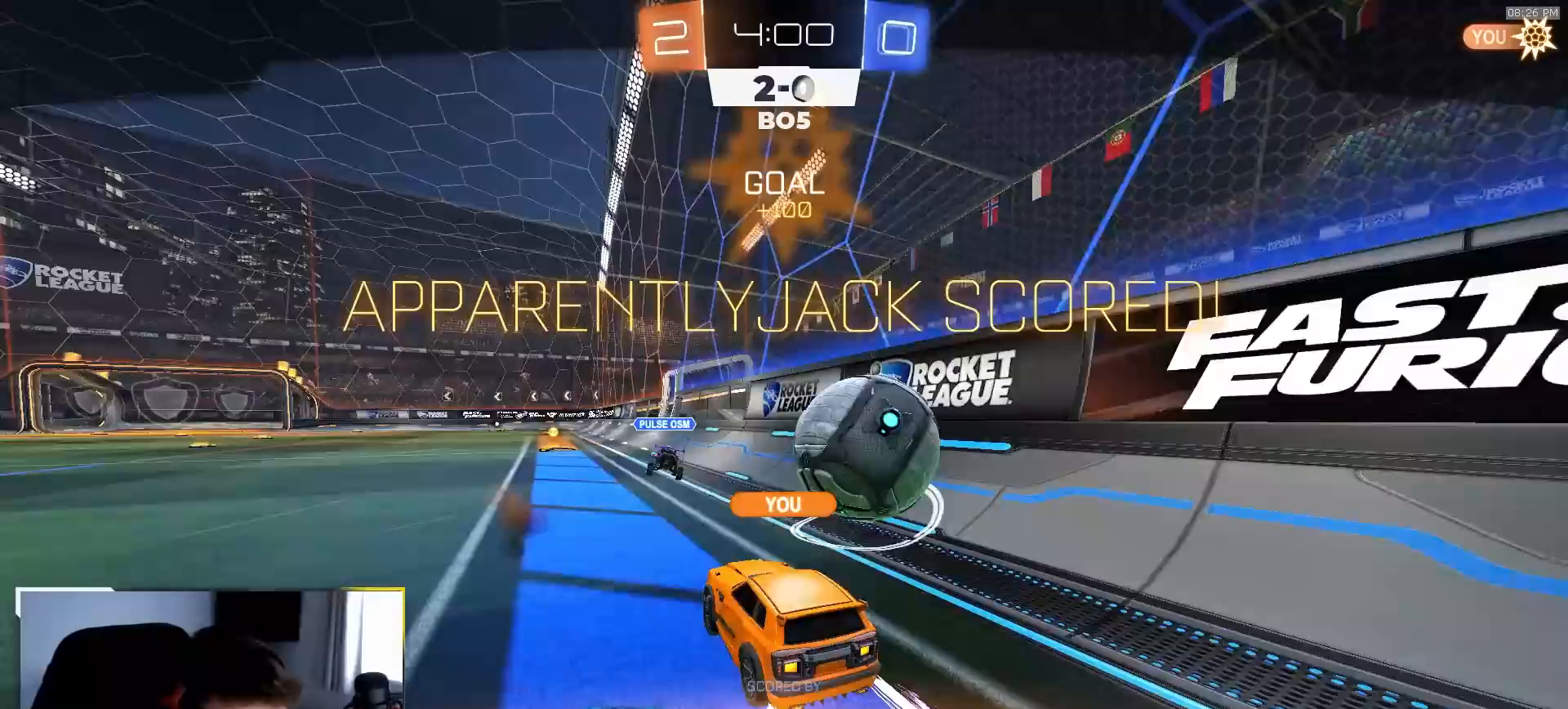
{"dt_ms": 500, "buttons": ["R1", "R2"], "left_stick": "center", "right_stick": "center", "events": [[83, "CROSS", "up"], [117, "CROSS", "down"], [133, "R1", "down"], [267, "CROSS", "up"]]}
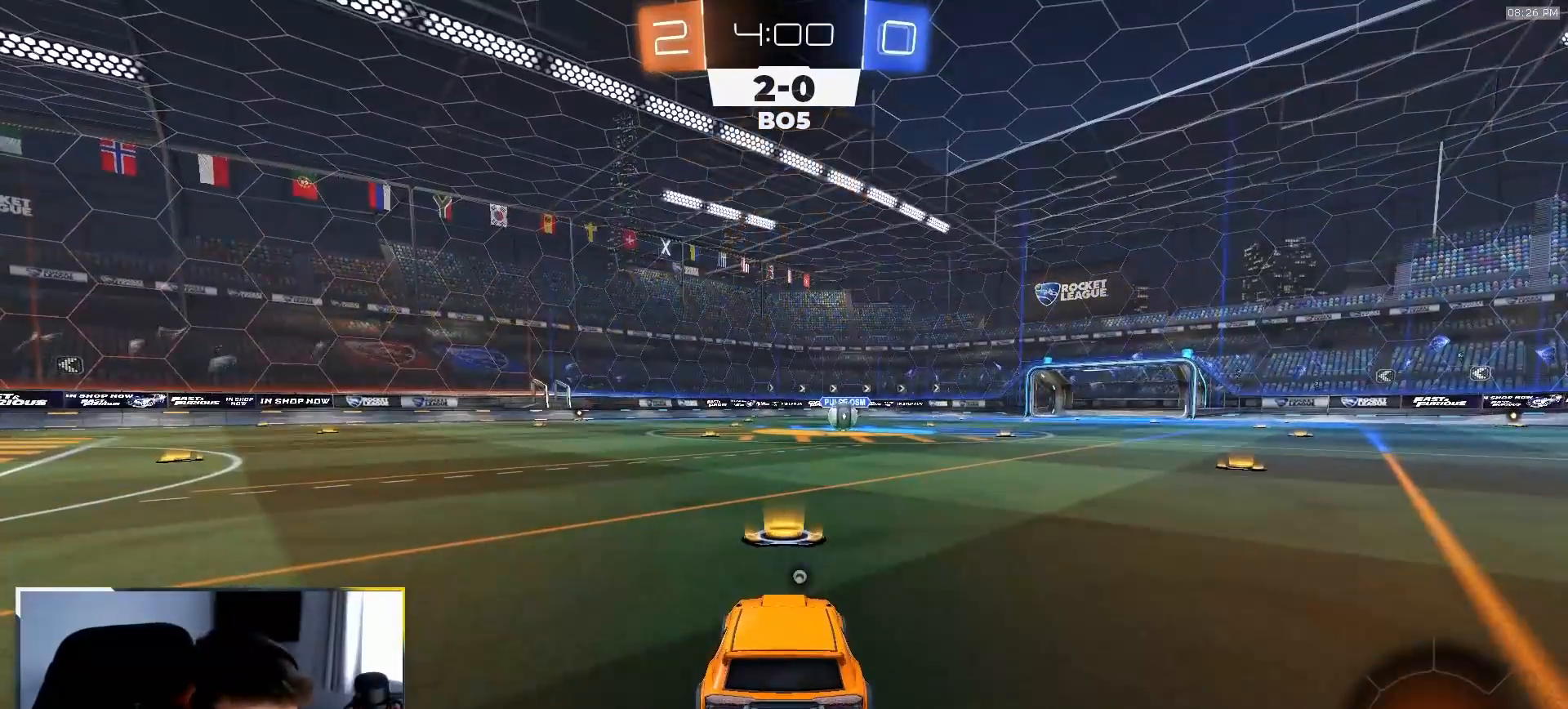
{"dt_ms": 500, "buttons": ["R1", "R2"], "left_stick": "center", "right_stick": "center", "events": [[17, "CROSS", "down"], [67, "CROSS", "up"]]}
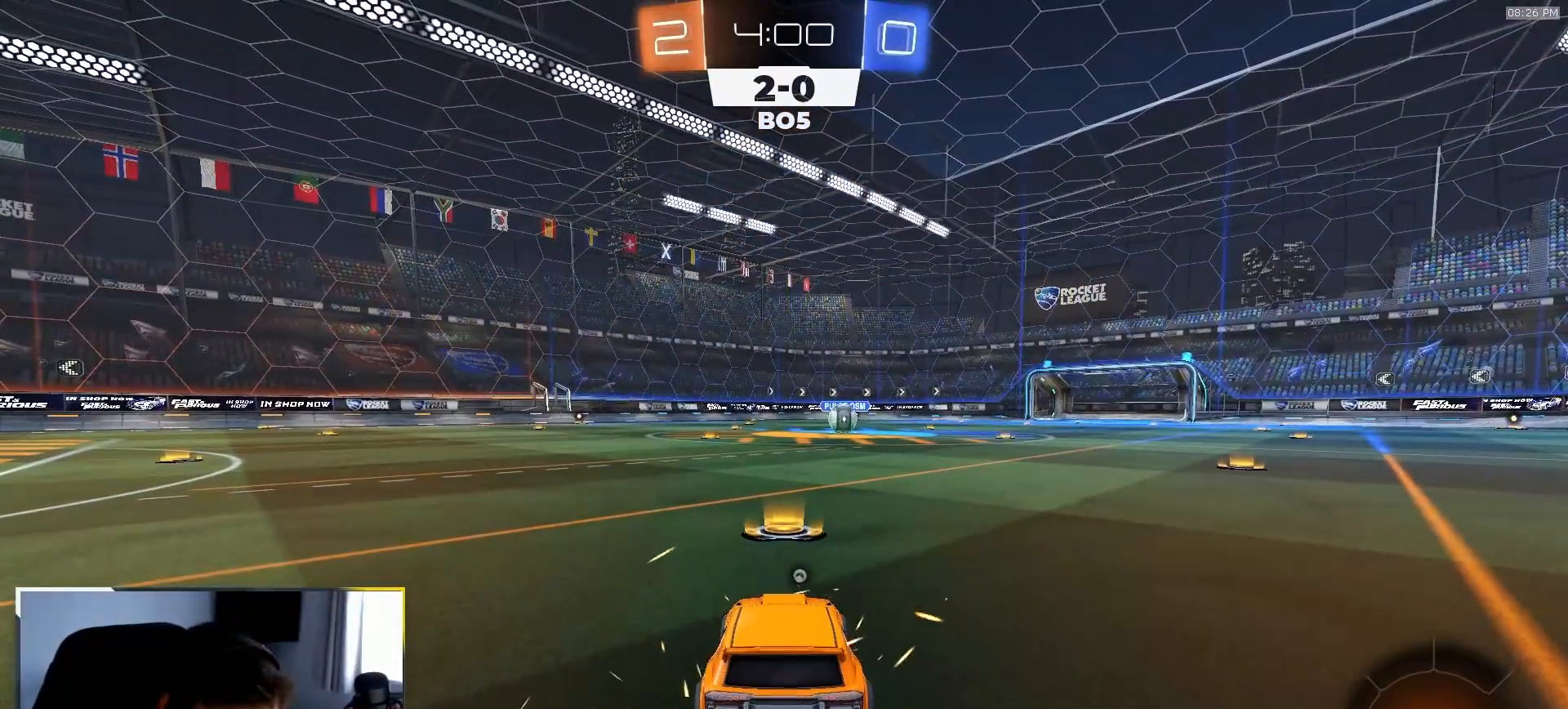
{"dt_ms": 500, "buttons": ["R1", "R2"], "left_stick": "center", "right_stick": "center", "events": []}
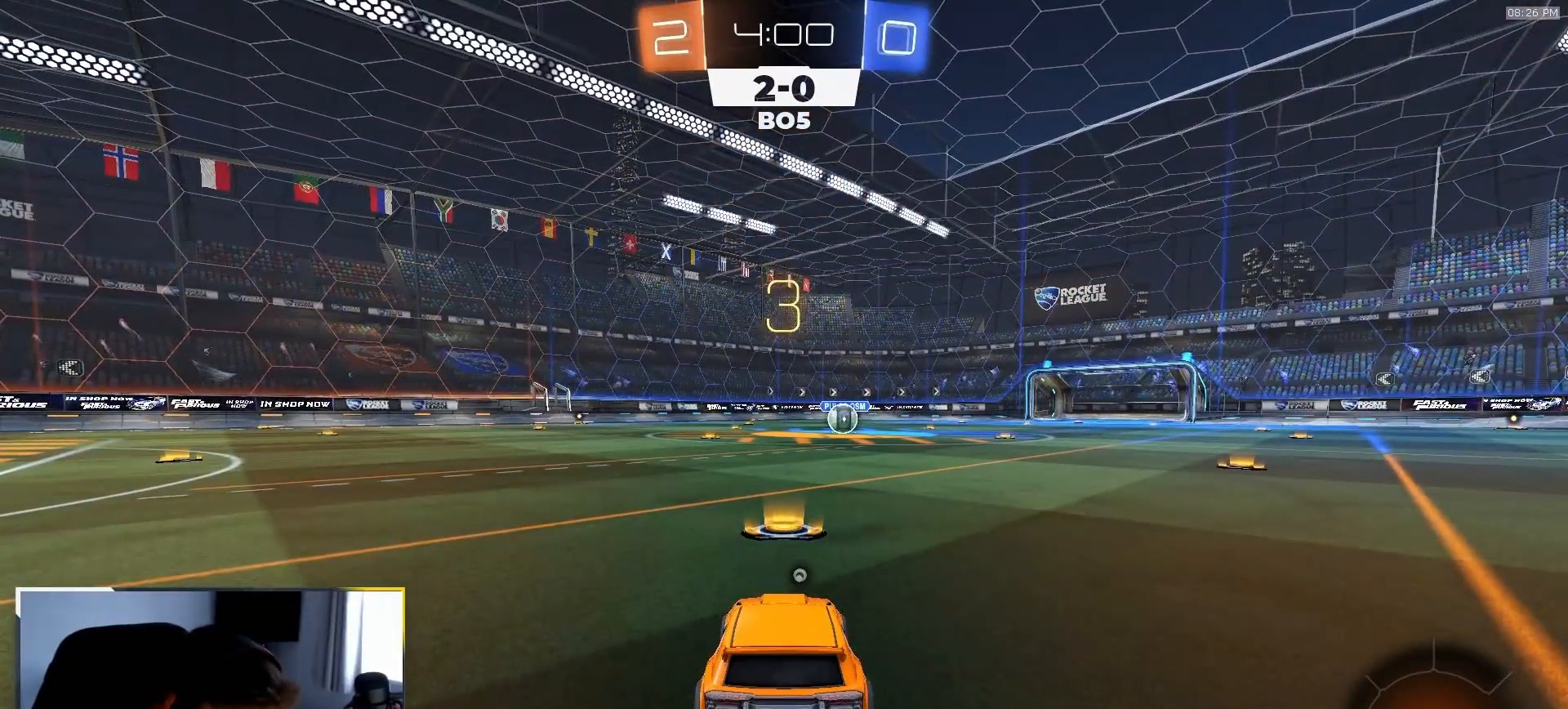
{"dt_ms": 500, "buttons": ["R1", "R2"], "left_stick": "left", "right_stick": "center", "events": [[117, "TRIANGLE", "down"], [233, "TRIANGLE", "up"], [467, "left_stick", "left"]]}
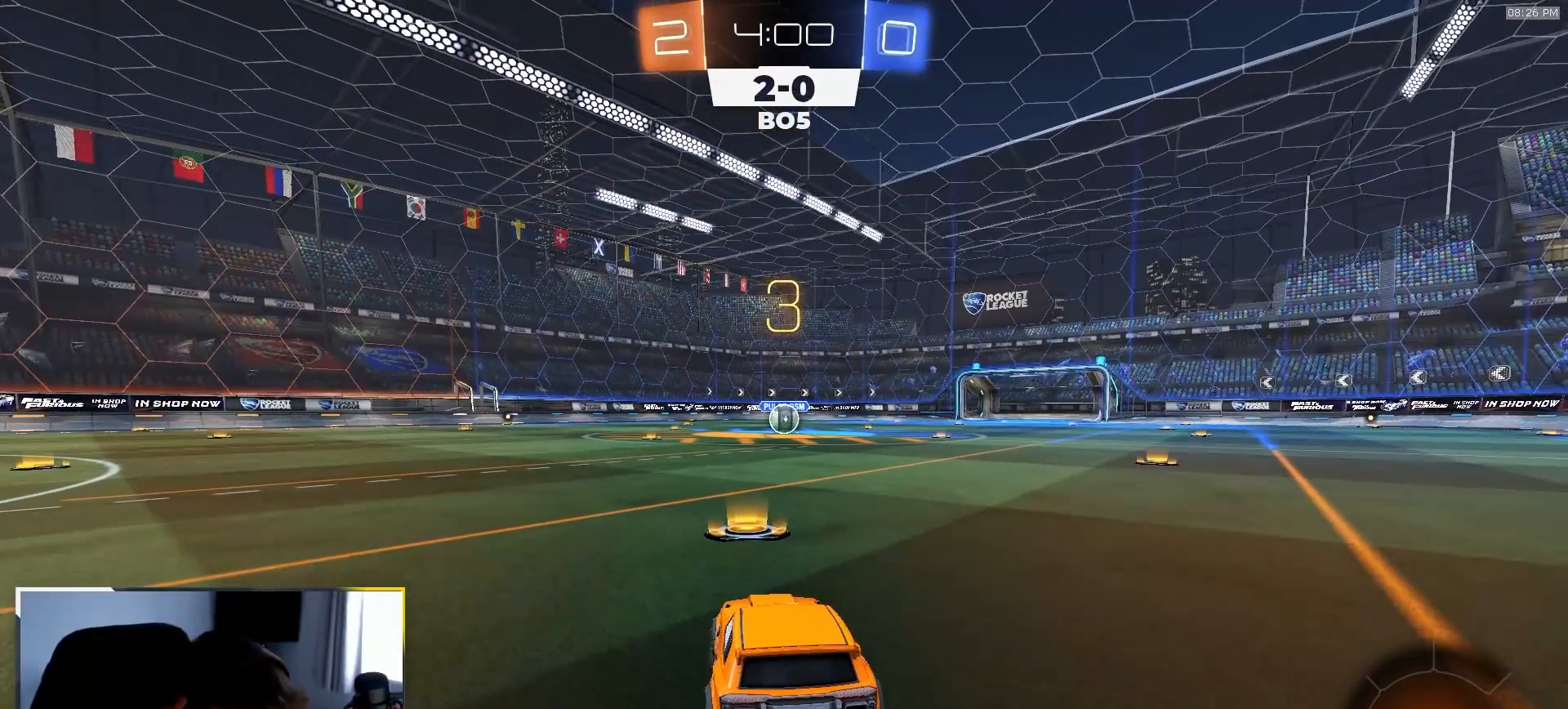
{"dt_ms": 500, "buttons": ["R1", "R2"], "left_stick": "right", "right_stick": "center", "events": [[100, "left_stick", "right"], [183, "left_stick", "left"], [300, "left_stick", "down-right"], [383, "left_stick", "down-left"], [500, "left_stick", "right"]]}
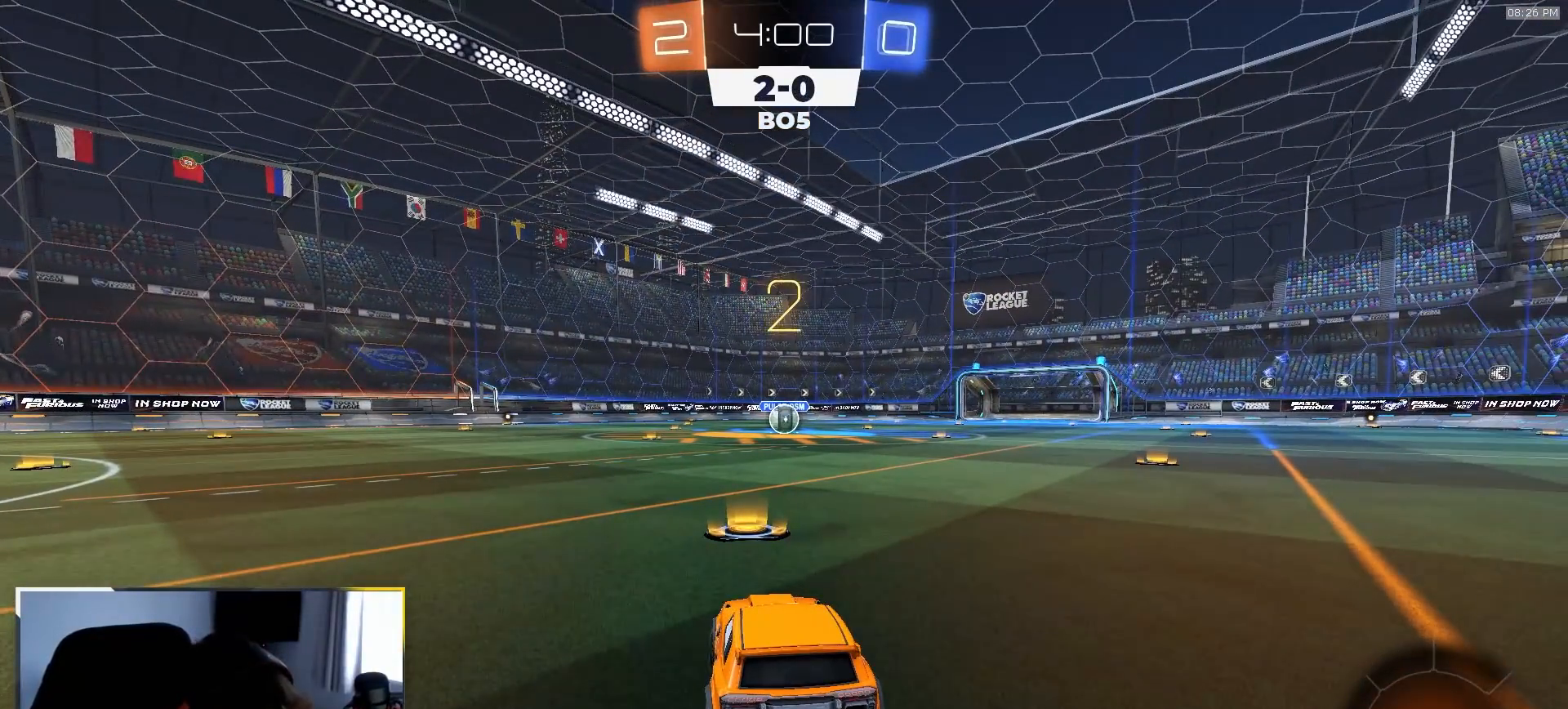
{"dt_ms": 500, "buttons": ["R1", "R2"], "left_stick": "up-left", "right_stick": "center", "events": [[83, "left_stick", "up-left"], [183, "left_stick", "up-right"], [267, "left_stick", "left"], [383, "left_stick", "right"], [450, "left_stick", "up-left"]]}
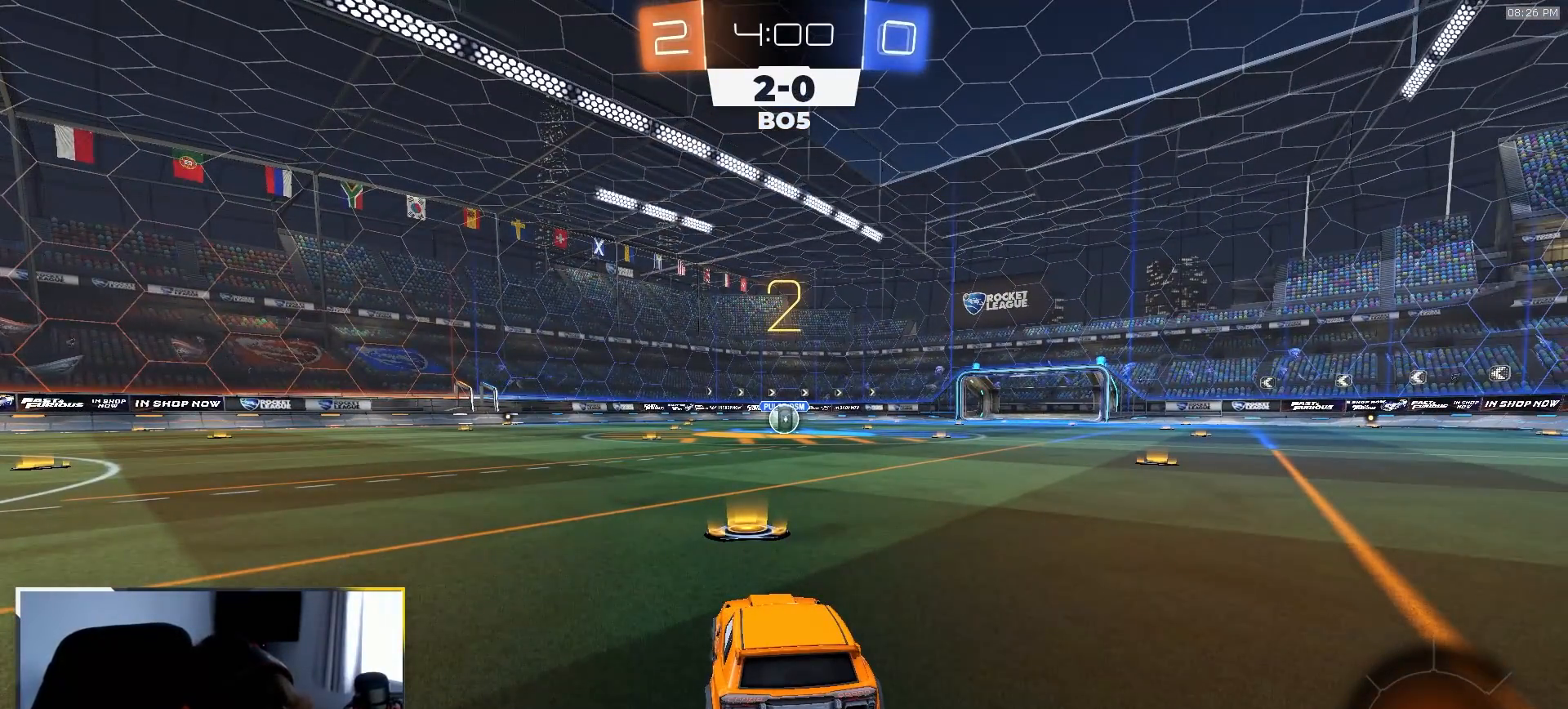
{"dt_ms": 500, "buttons": ["R1", "R2"], "left_stick": "center", "right_stick": "center", "events": [[50, "left_stick", "right"], [133, "left_stick", "left"], [217, "left_stick", "right"], [317, "left_stick", "center"]]}
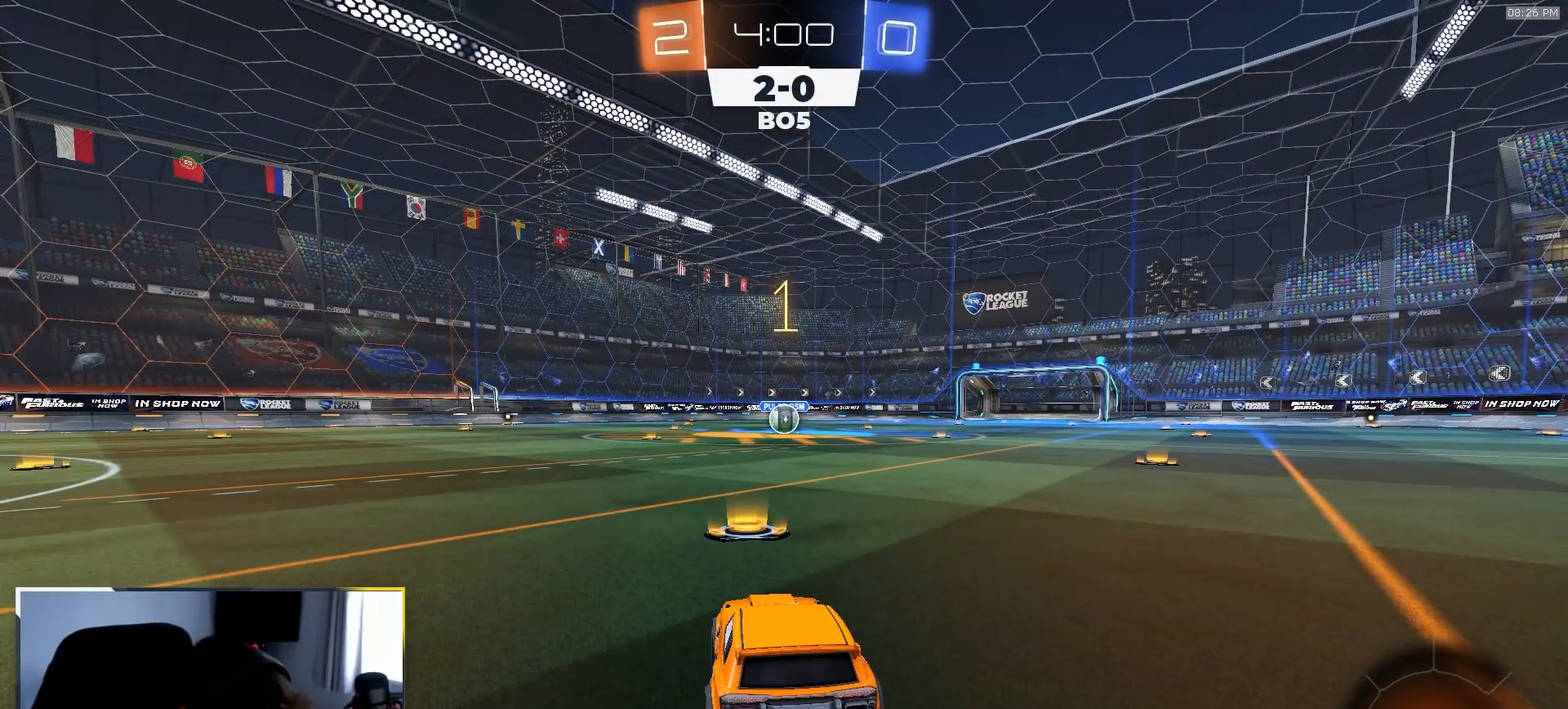
{"dt_ms": 500, "buttons": ["R1", "R2"], "left_stick": "center", "right_stick": "center", "events": []}